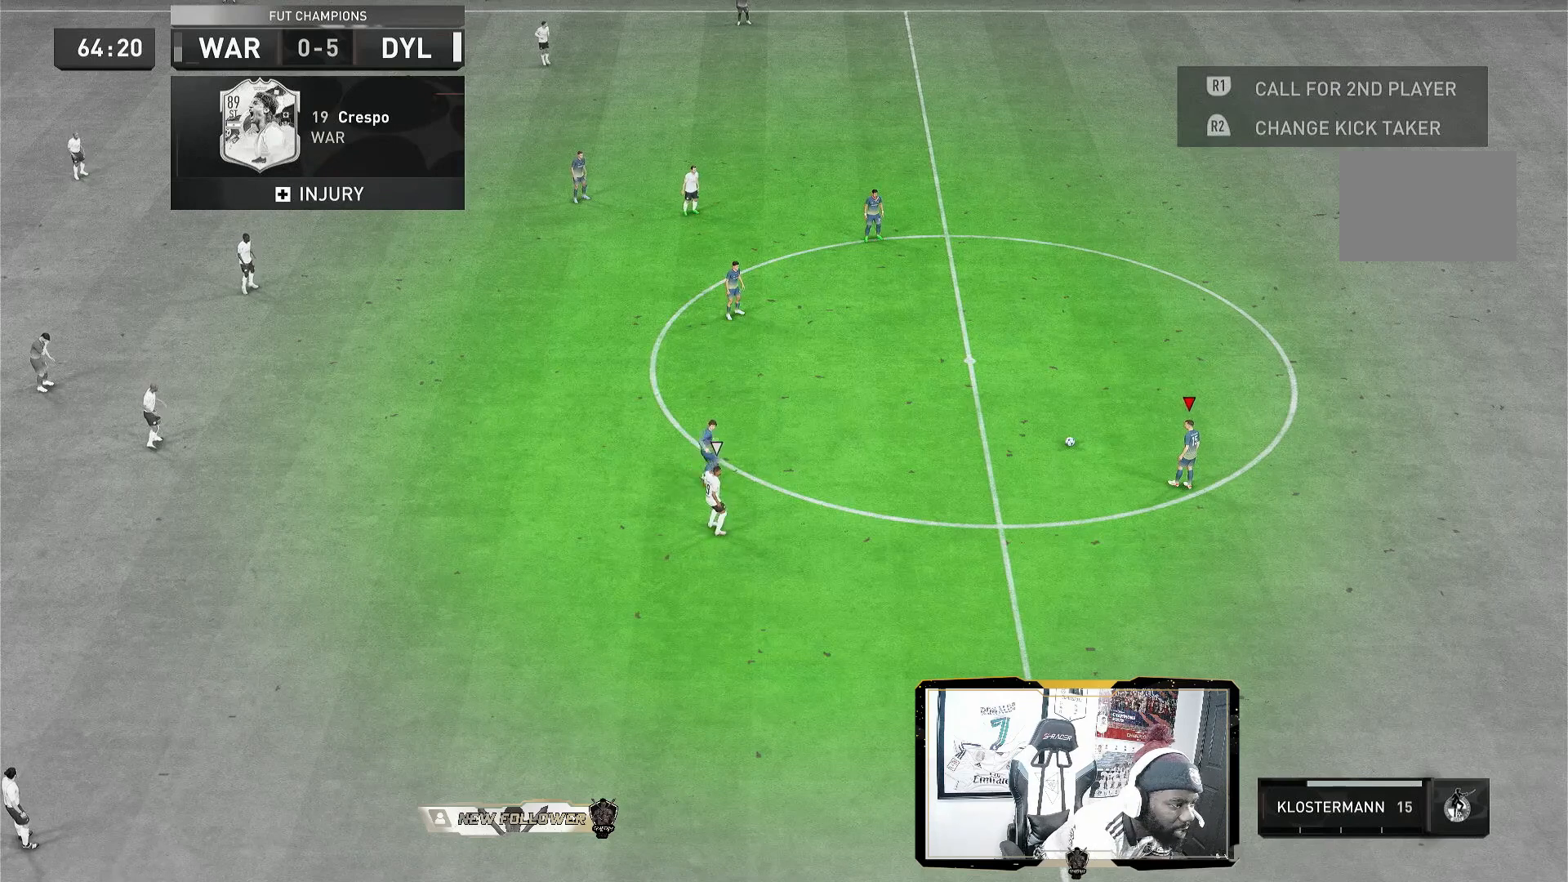
Gameplay with a controller (PlayStation layout); each line is a JSON object with the inputs held at the frame after it. "events" lists button and stick changes between this image and that frame as [ms after this image, input, new state], when the widget could be followed in between. Not read: L3 R3.
{"buttons": [], "left_stick": "down-right", "right_stick": "center", "events": [[120, "left_stick", "right"], [200, "L1", "down"], [400, "L1", "up"], [400, "left_stick", "down-right"]]}
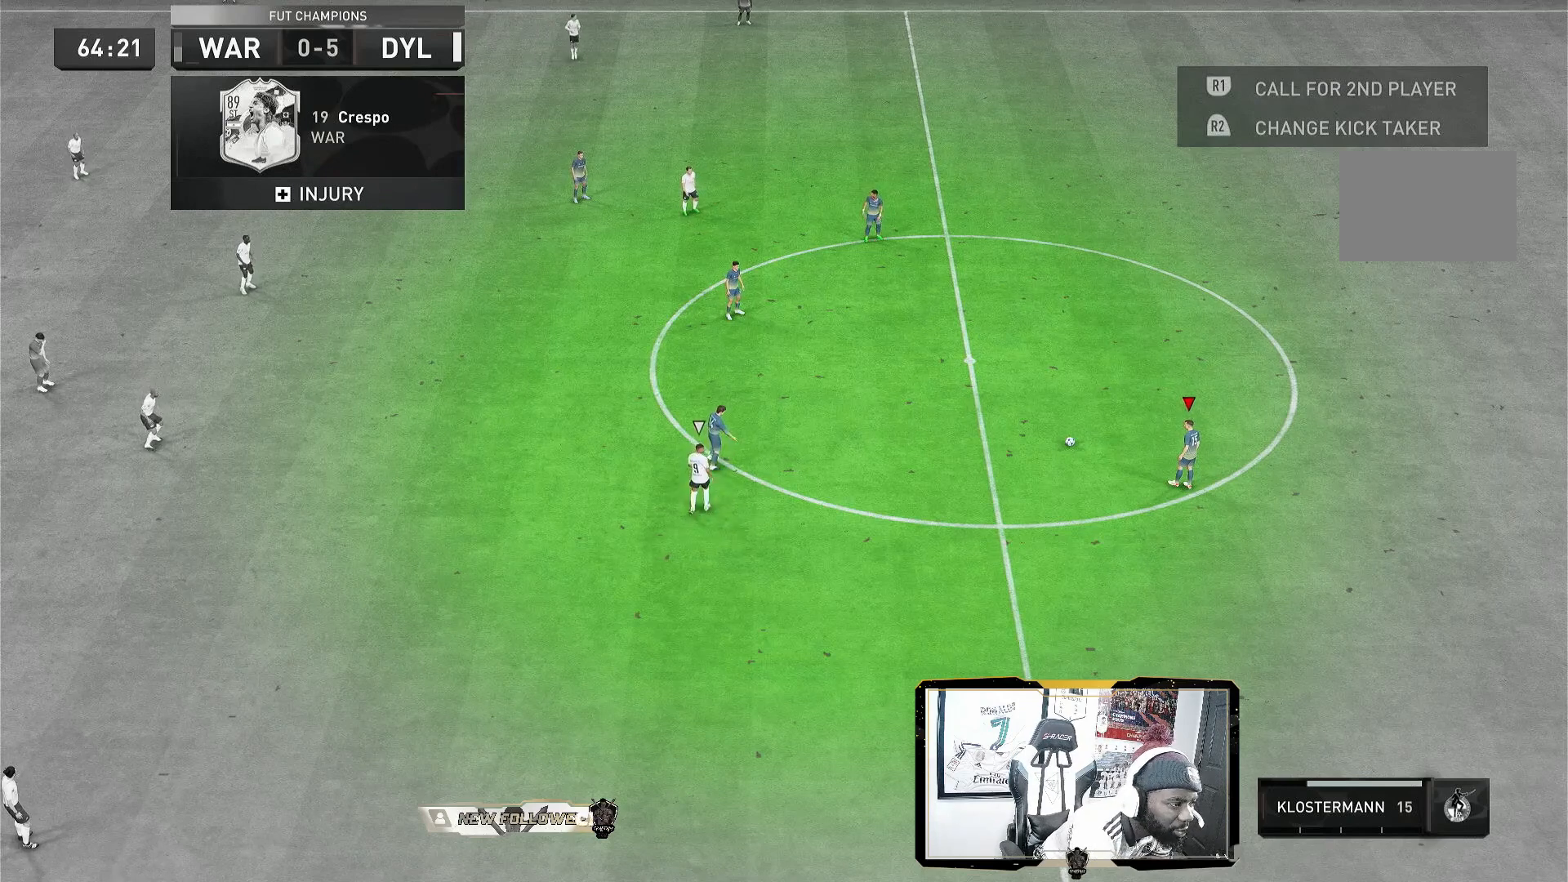
{"buttons": [], "left_stick": "left", "right_stick": "center", "events": [[120, "left_stick", "down"], [280, "L1", "down"], [360, "left_stick", "left"], [480, "L1", "up"]]}
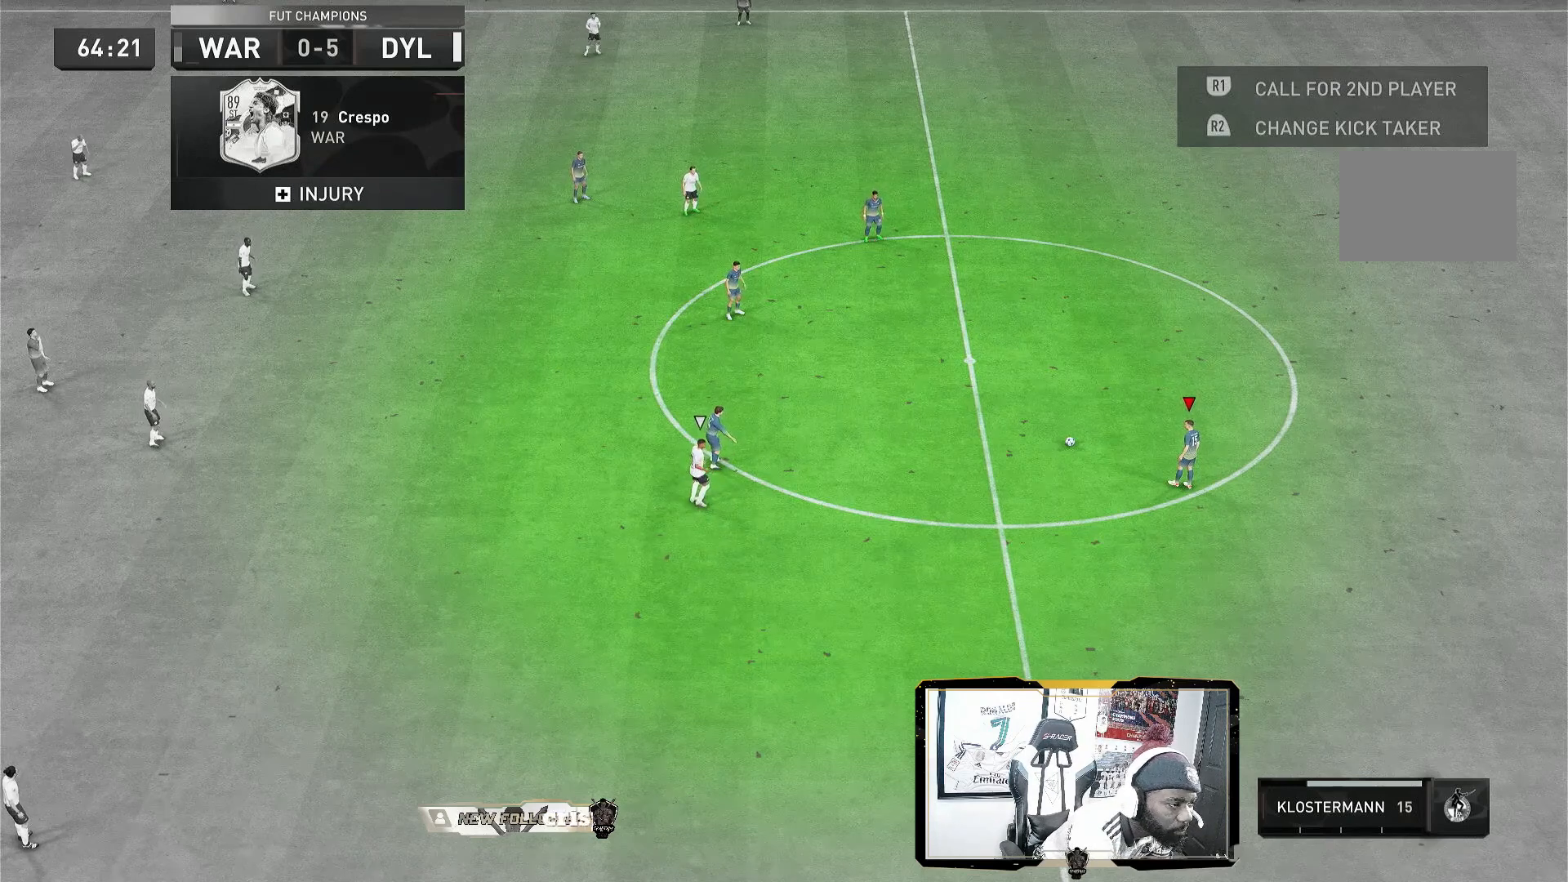
{"buttons": ["CROSS"], "left_stick": "up", "right_stick": "center", "events": [[200, "left_stick", "center"], [440, "CROSS", "down"], [440, "left_stick", "up"]]}
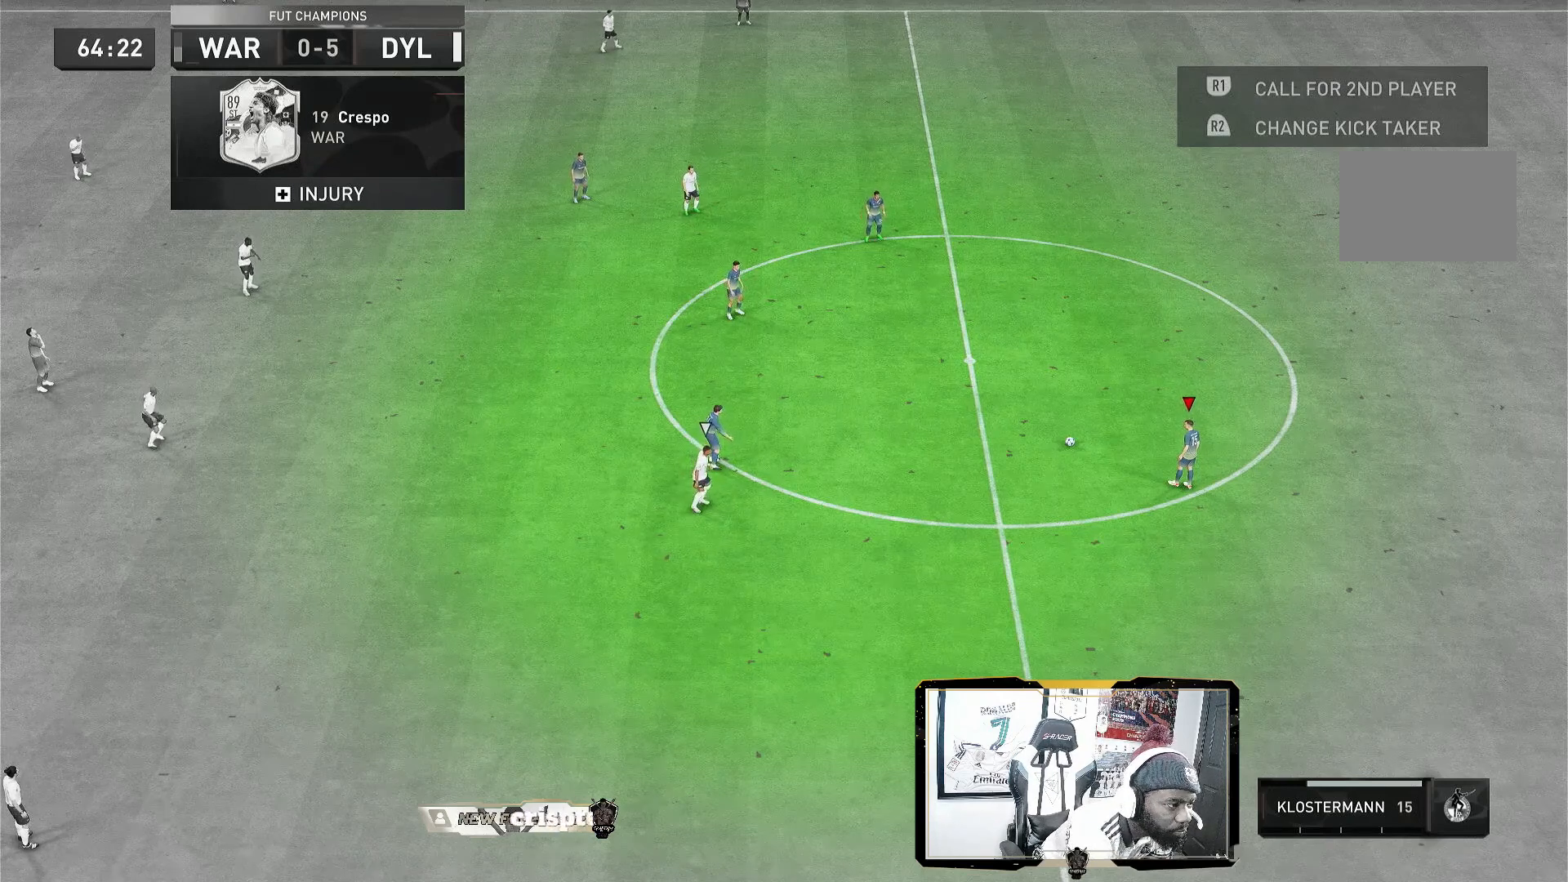
{"buttons": [], "left_stick": "left", "right_stick": "center", "events": [[120, "CROSS", "up"], [200, "left_stick", "up-left"], [320, "left_stick", "left"]]}
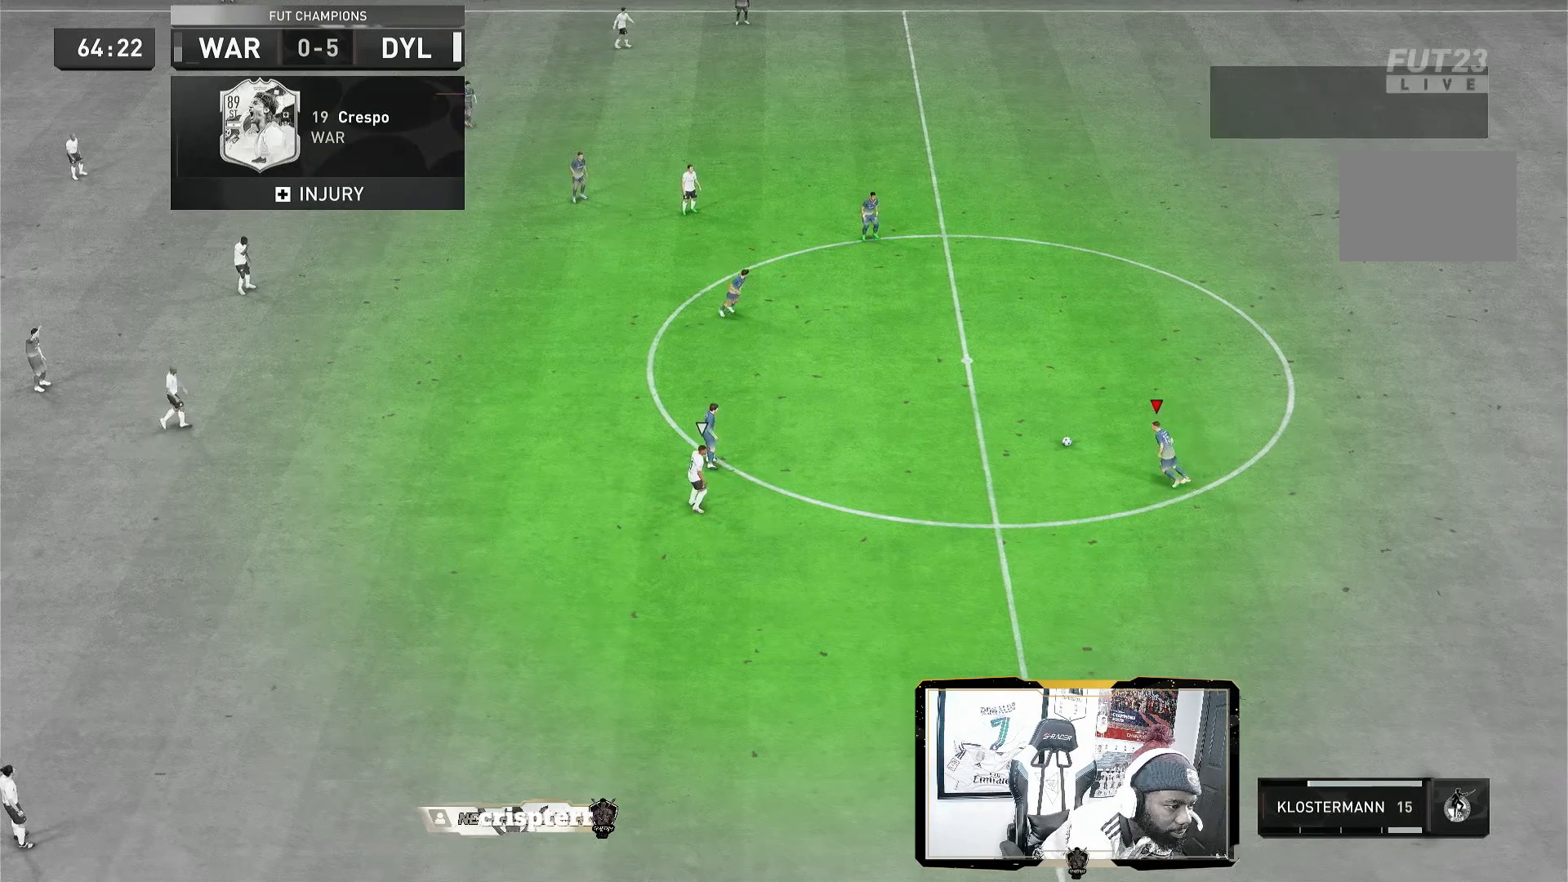
{"buttons": [], "left_stick": "left", "right_stick": "center", "events": []}
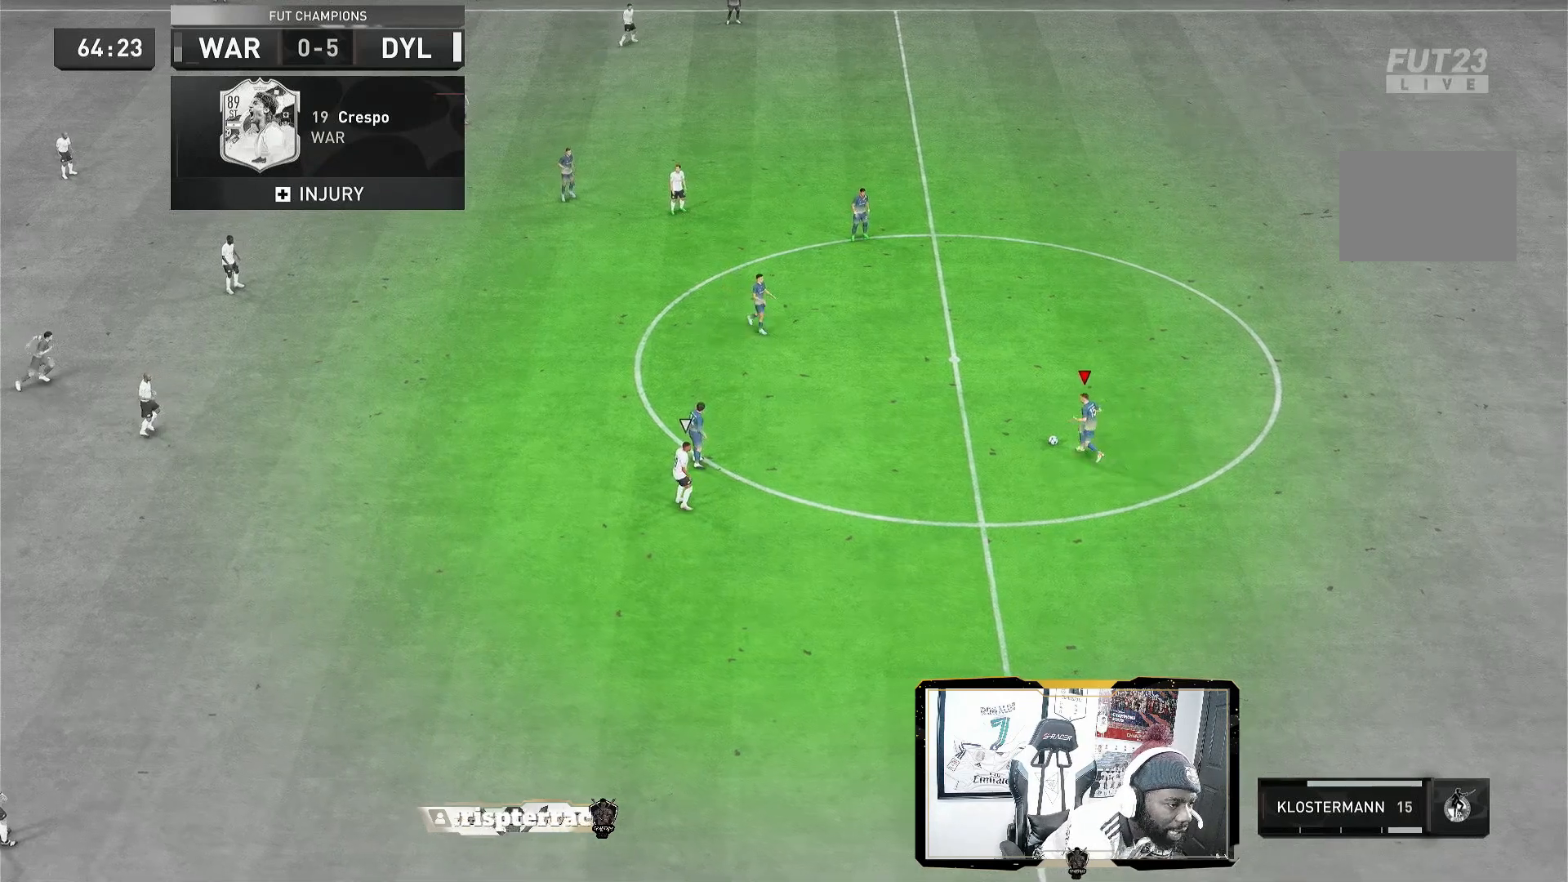
{"buttons": [], "left_stick": "left", "right_stick": "center", "events": []}
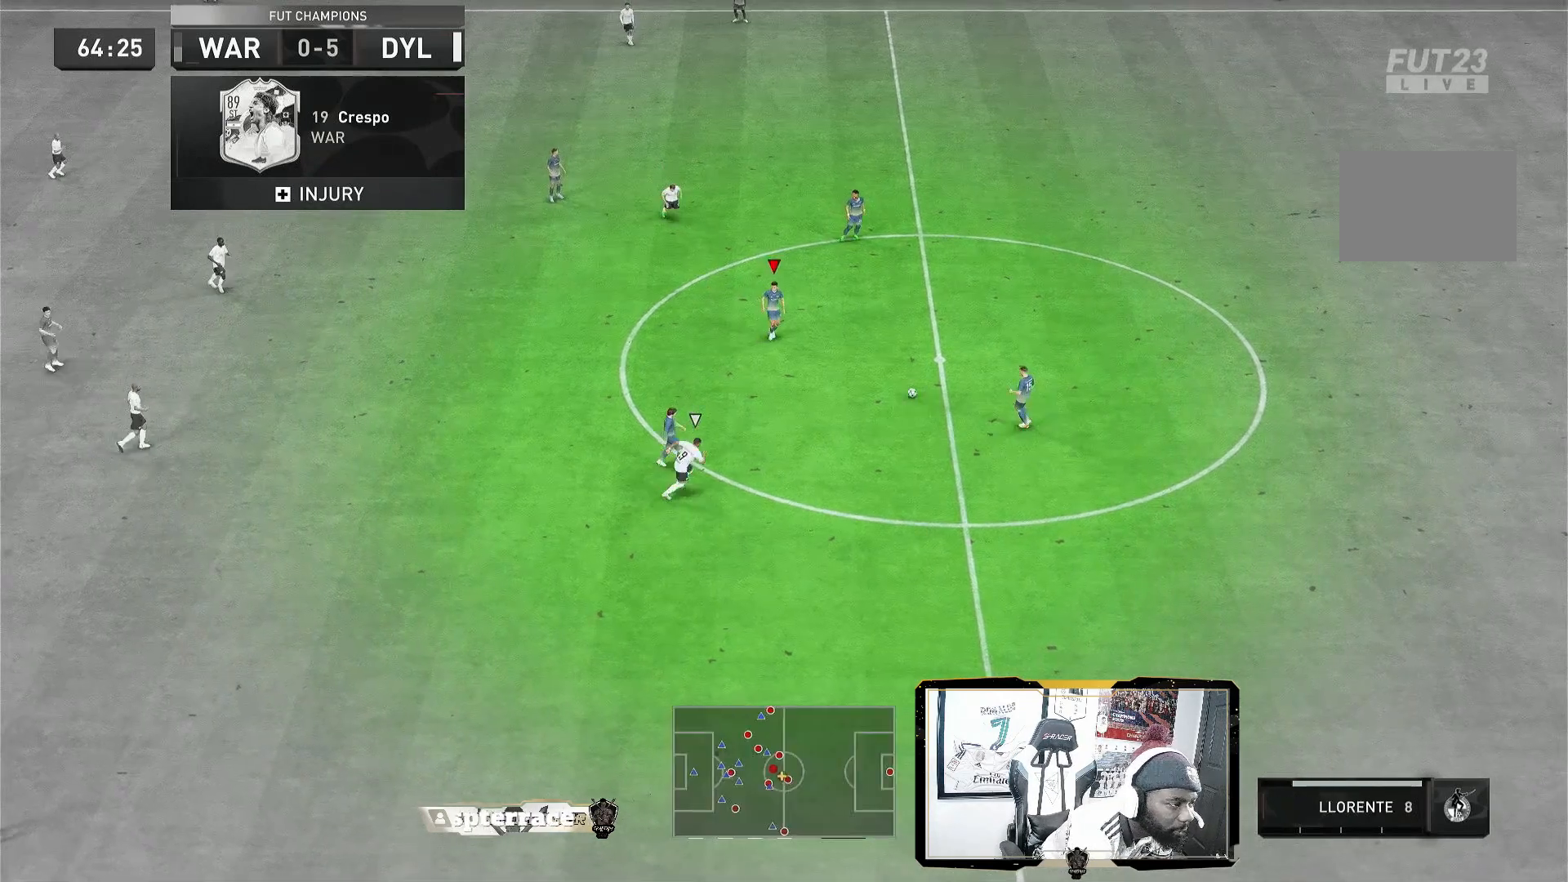
{"buttons": [], "left_stick": "down-left", "right_stick": "center", "events": [[40, "left_stick", "down-left"]]}
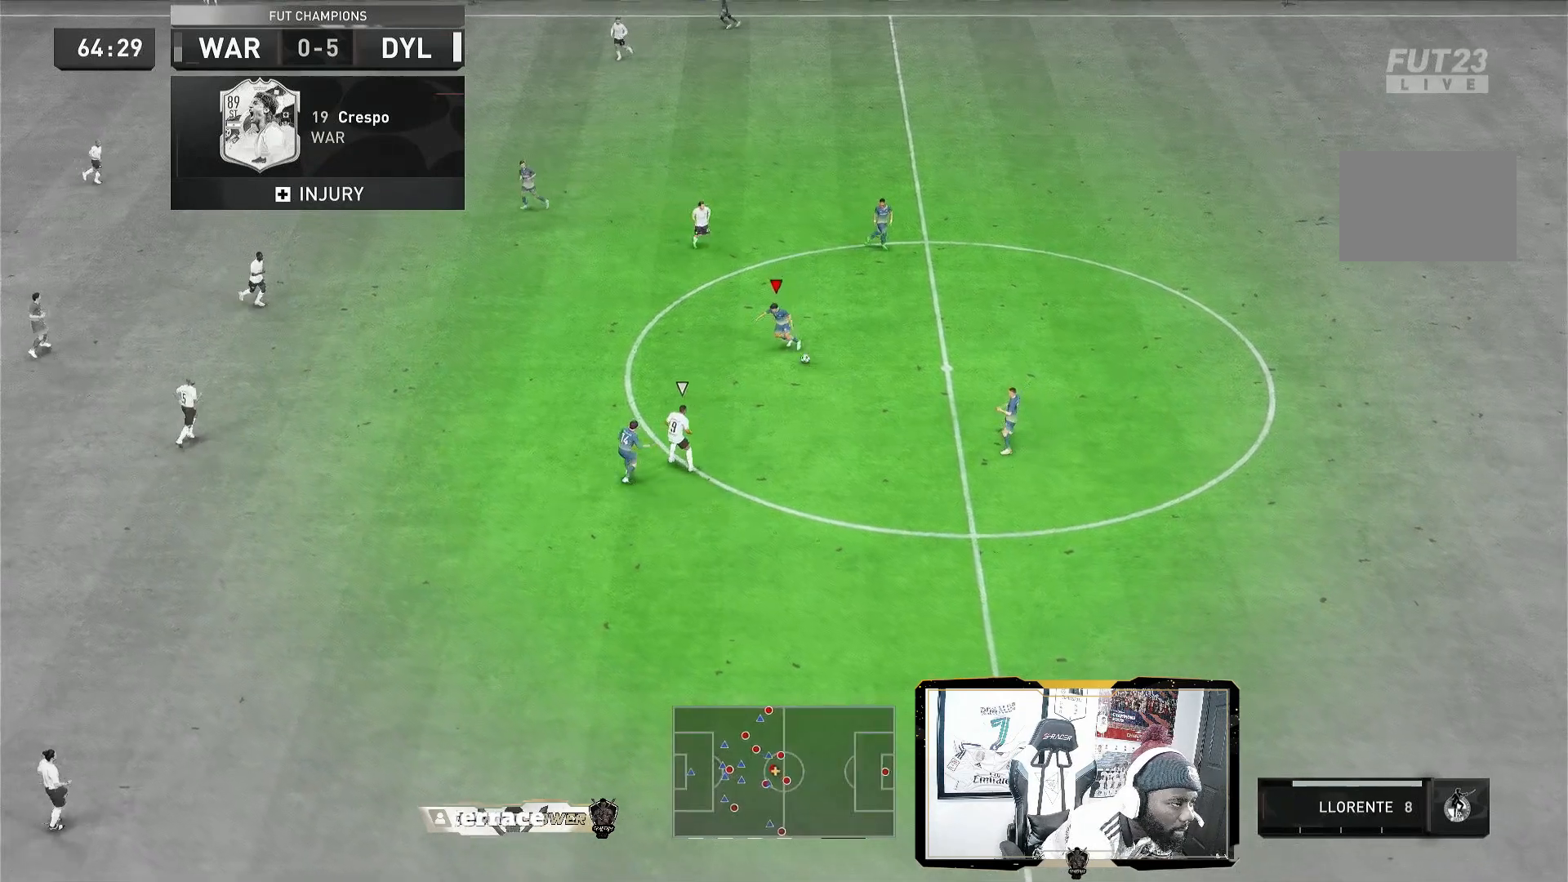
{"buttons": [], "left_stick": "up-left", "right_stick": "center", "events": [[360, "CROSS", "down"], [400, "left_stick", "up-left"], [480, "CROSS", "up"]]}
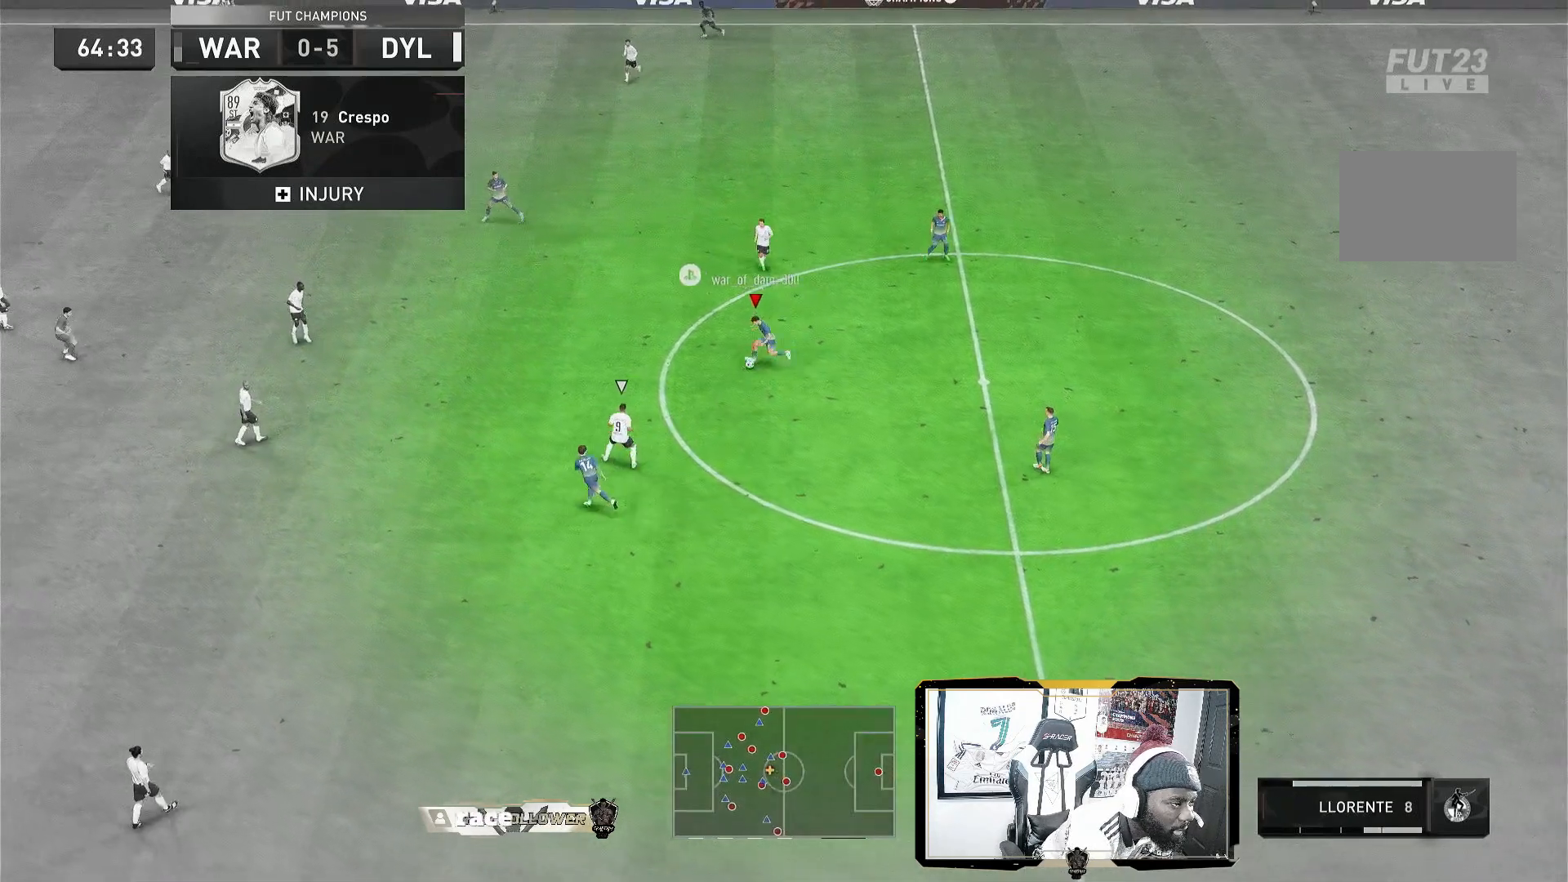
{"buttons": [], "left_stick": "center", "right_stick": "center", "events": [[320, "left_stick", "up"], [440, "left_stick", "center"]]}
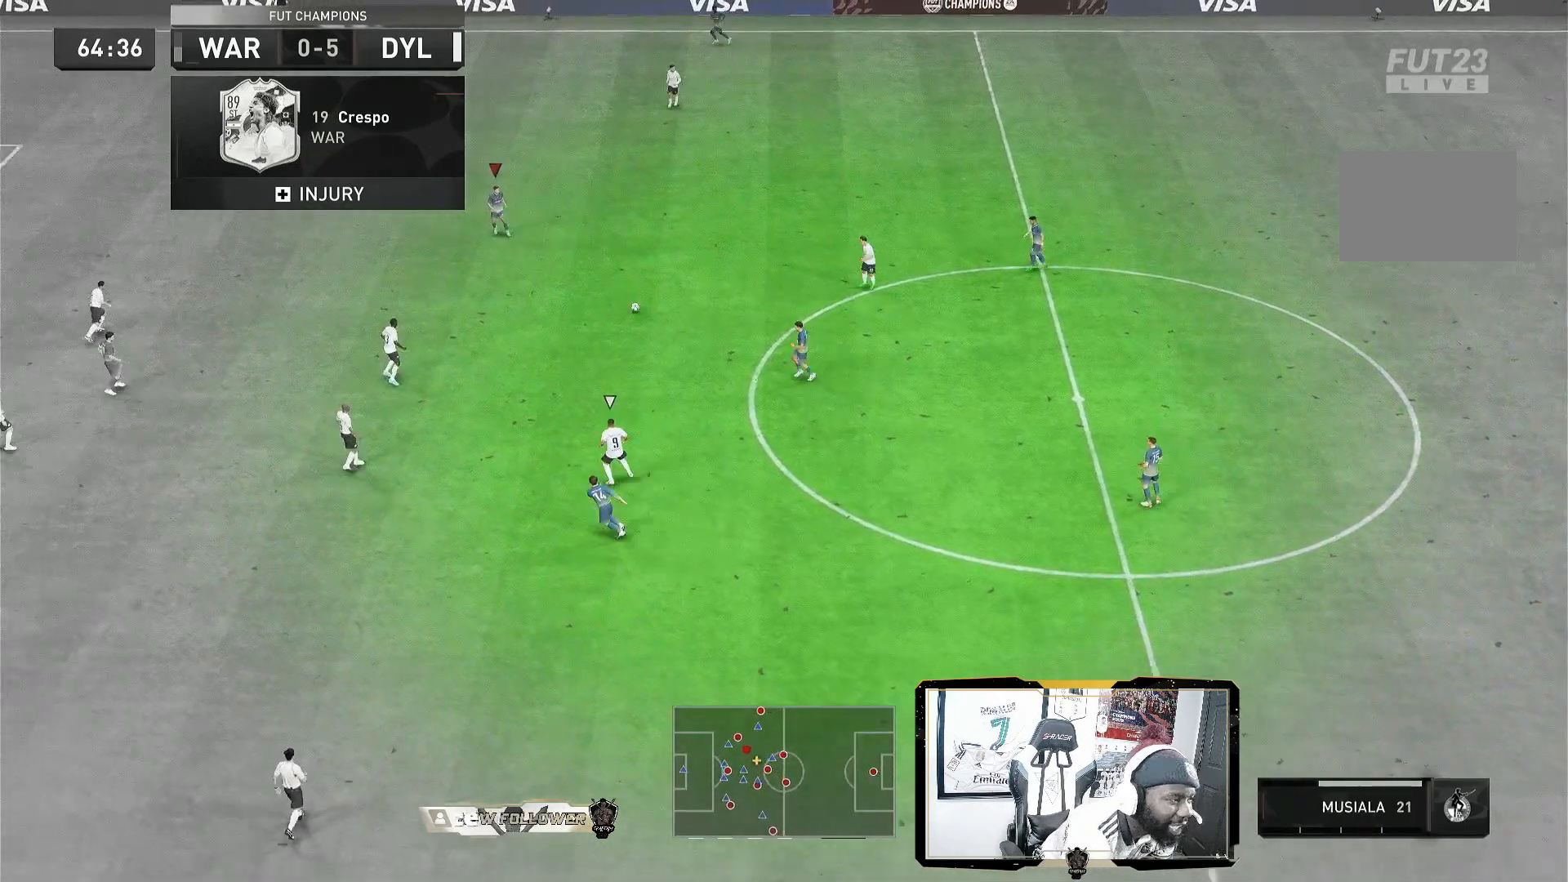
{"buttons": [], "left_stick": "down-left", "right_stick": "center", "events": [[160, "left_stick", "down-left"]]}
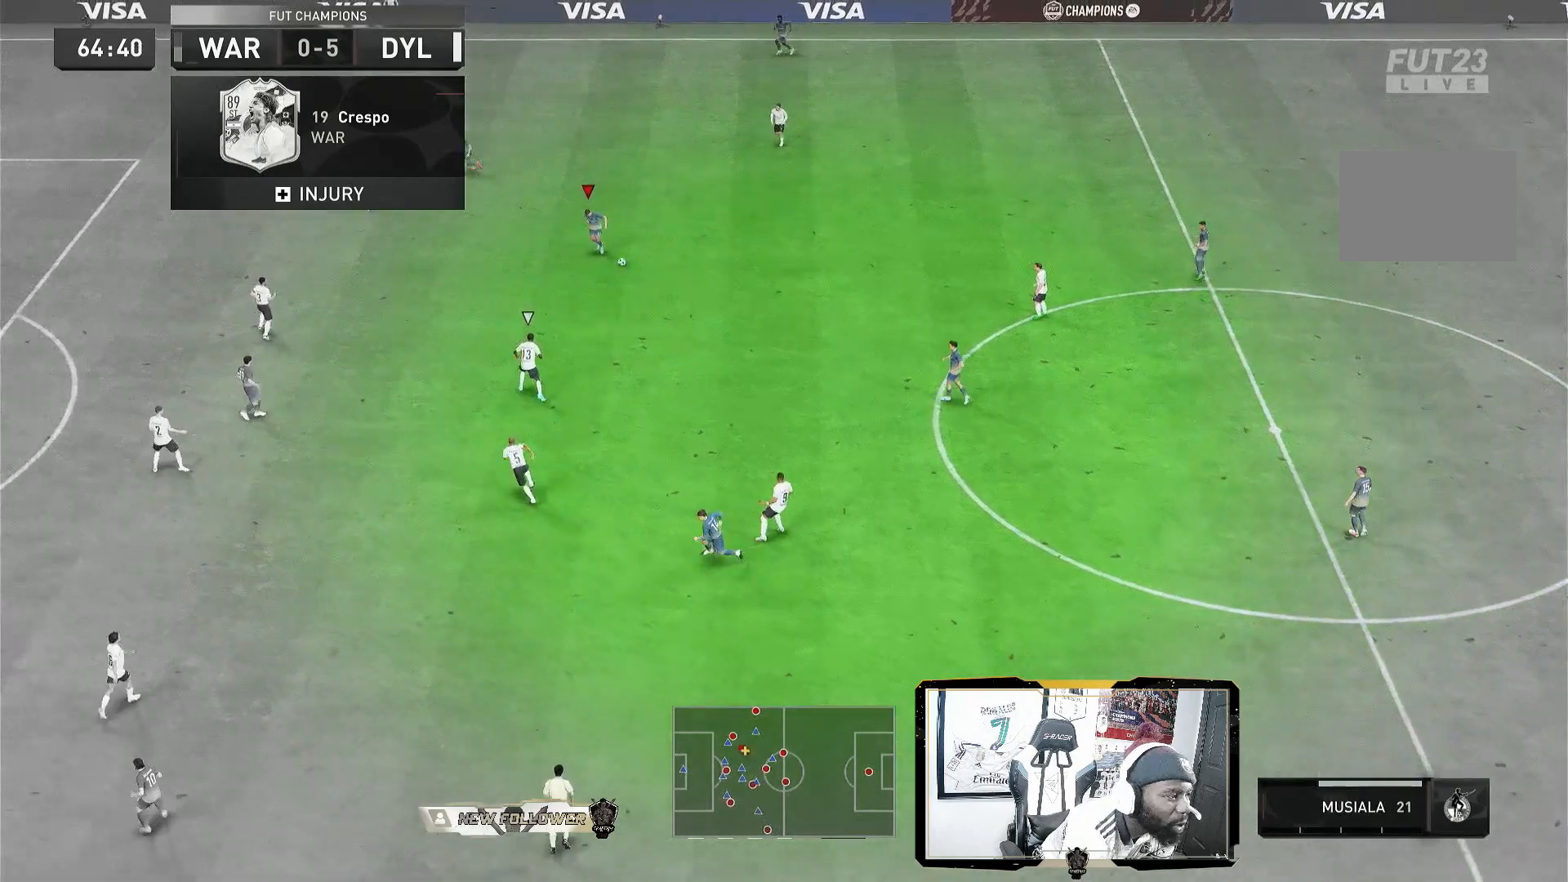
{"buttons": [], "left_stick": "down-left", "right_stick": "center", "events": []}
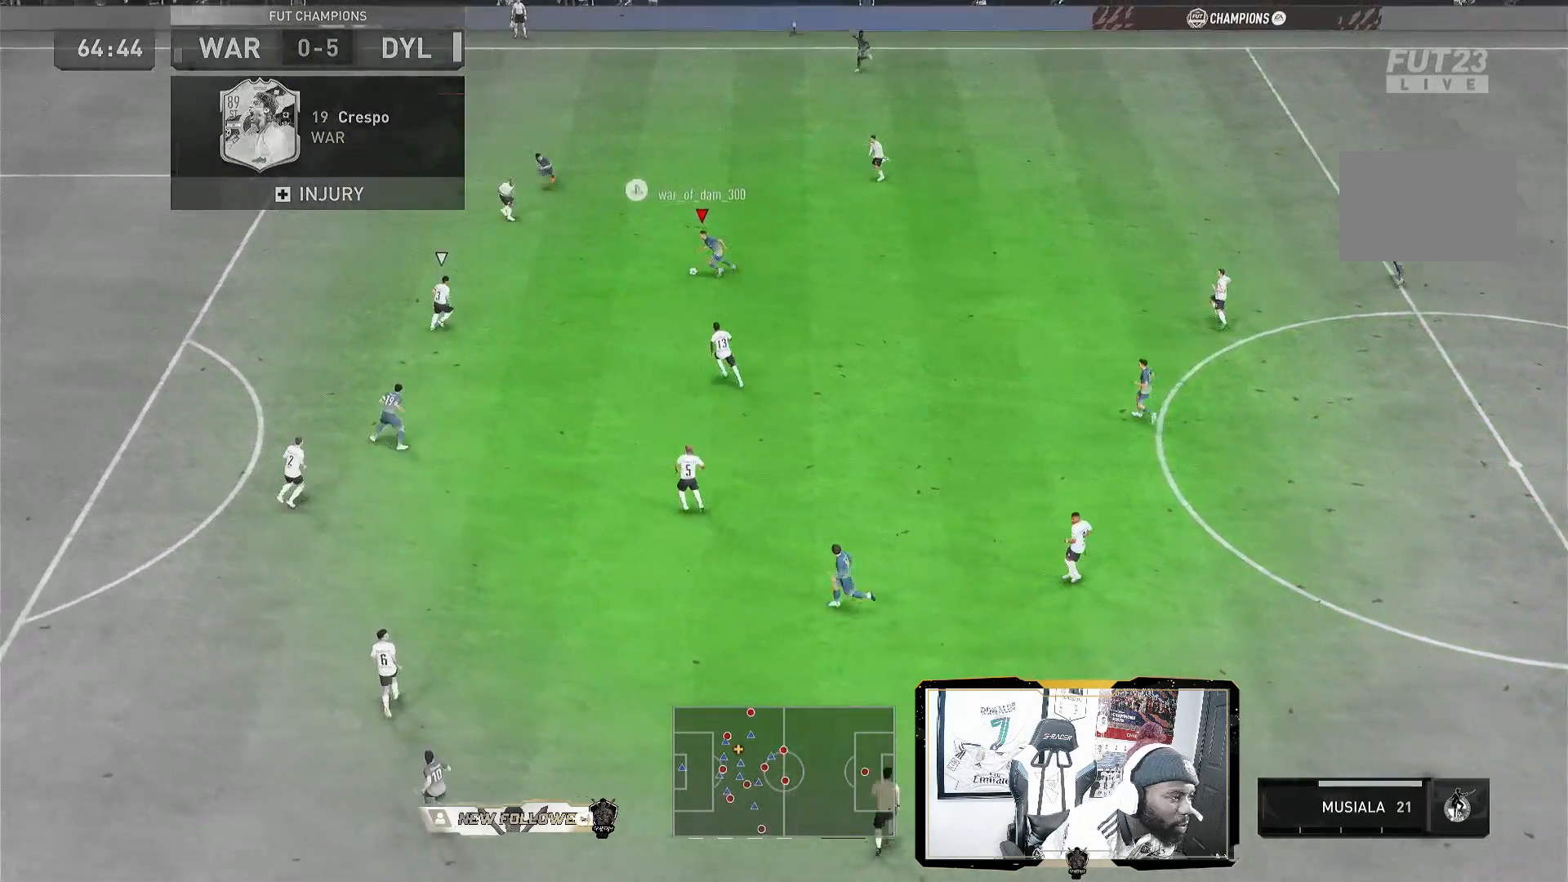
{"buttons": [], "left_stick": "down-left", "right_stick": "center", "events": []}
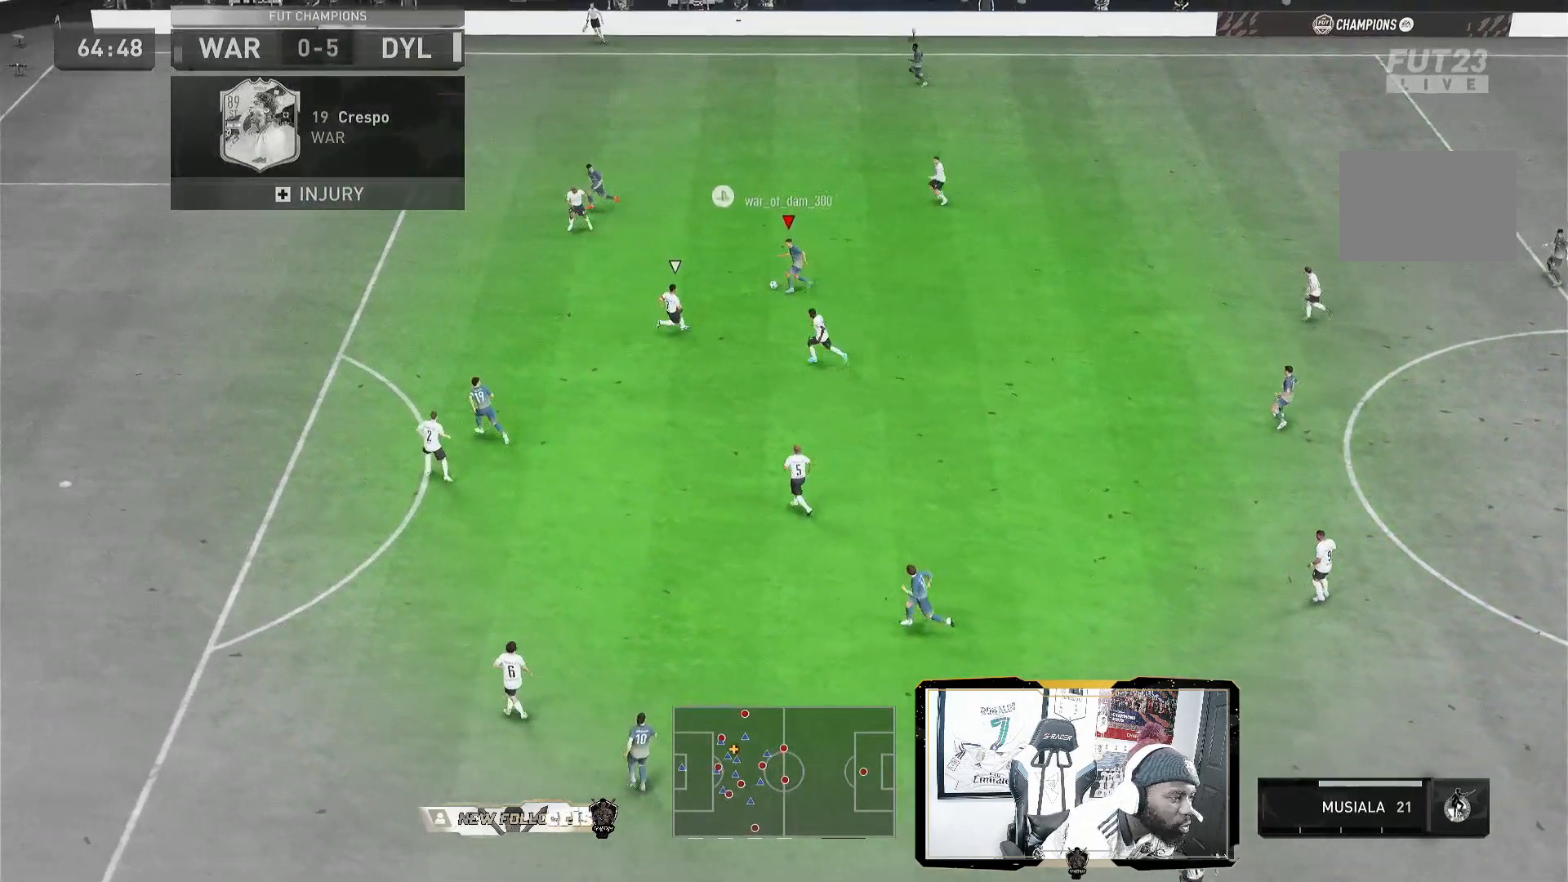
{"buttons": [], "left_stick": "right", "right_stick": "center", "events": [[40, "left_stick", "right"]]}
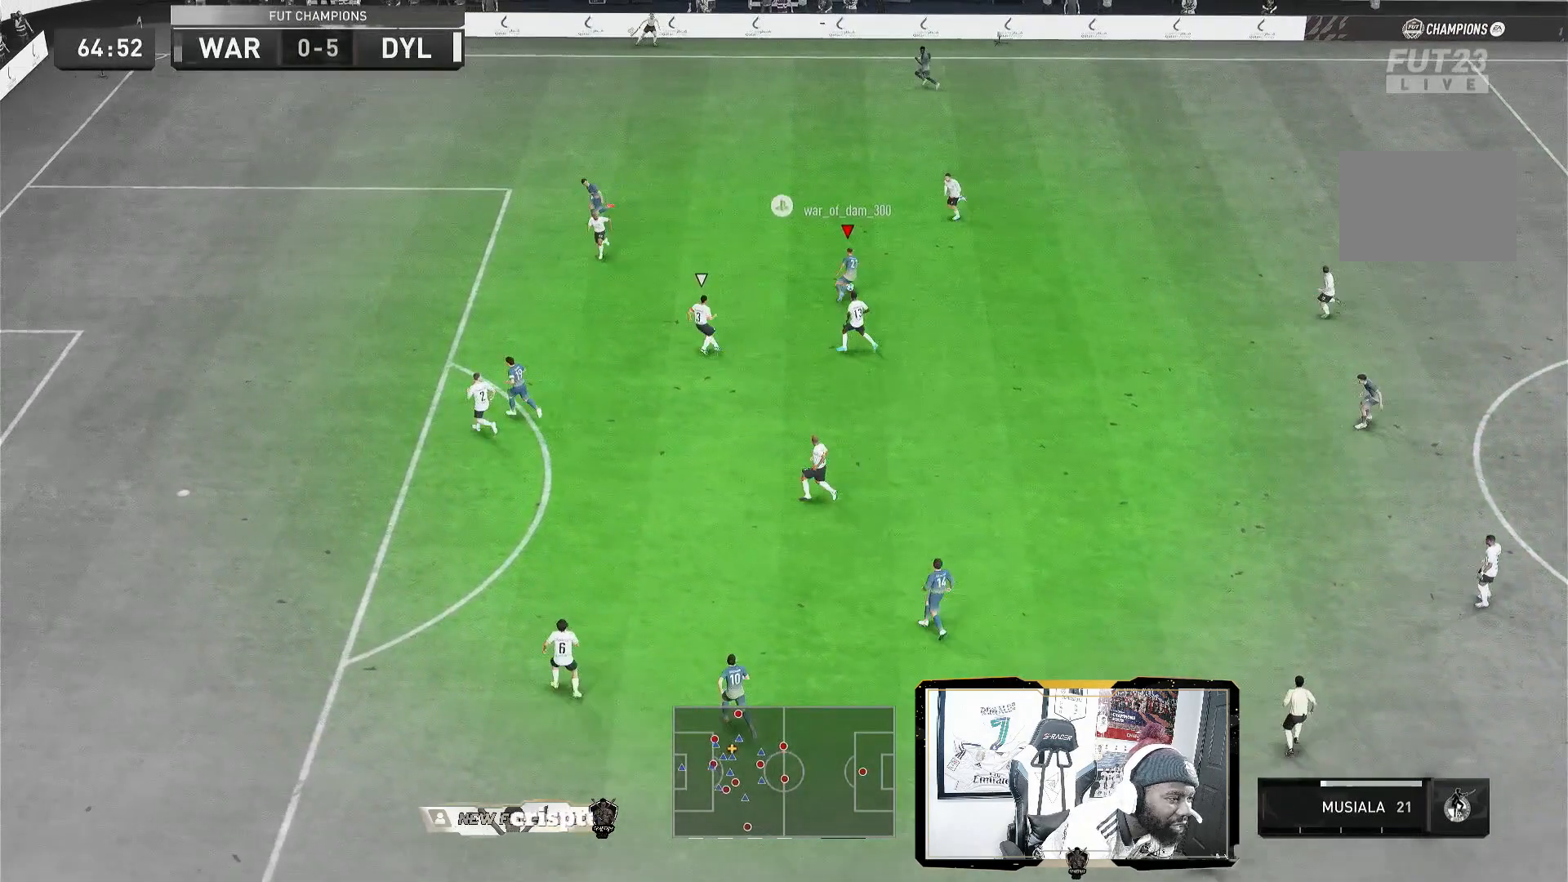
{"buttons": [], "left_stick": "left", "right_stick": "center", "events": [[80, "left_stick", "up"], [160, "left_stick", "up-left"], [280, "left_stick", "left"]]}
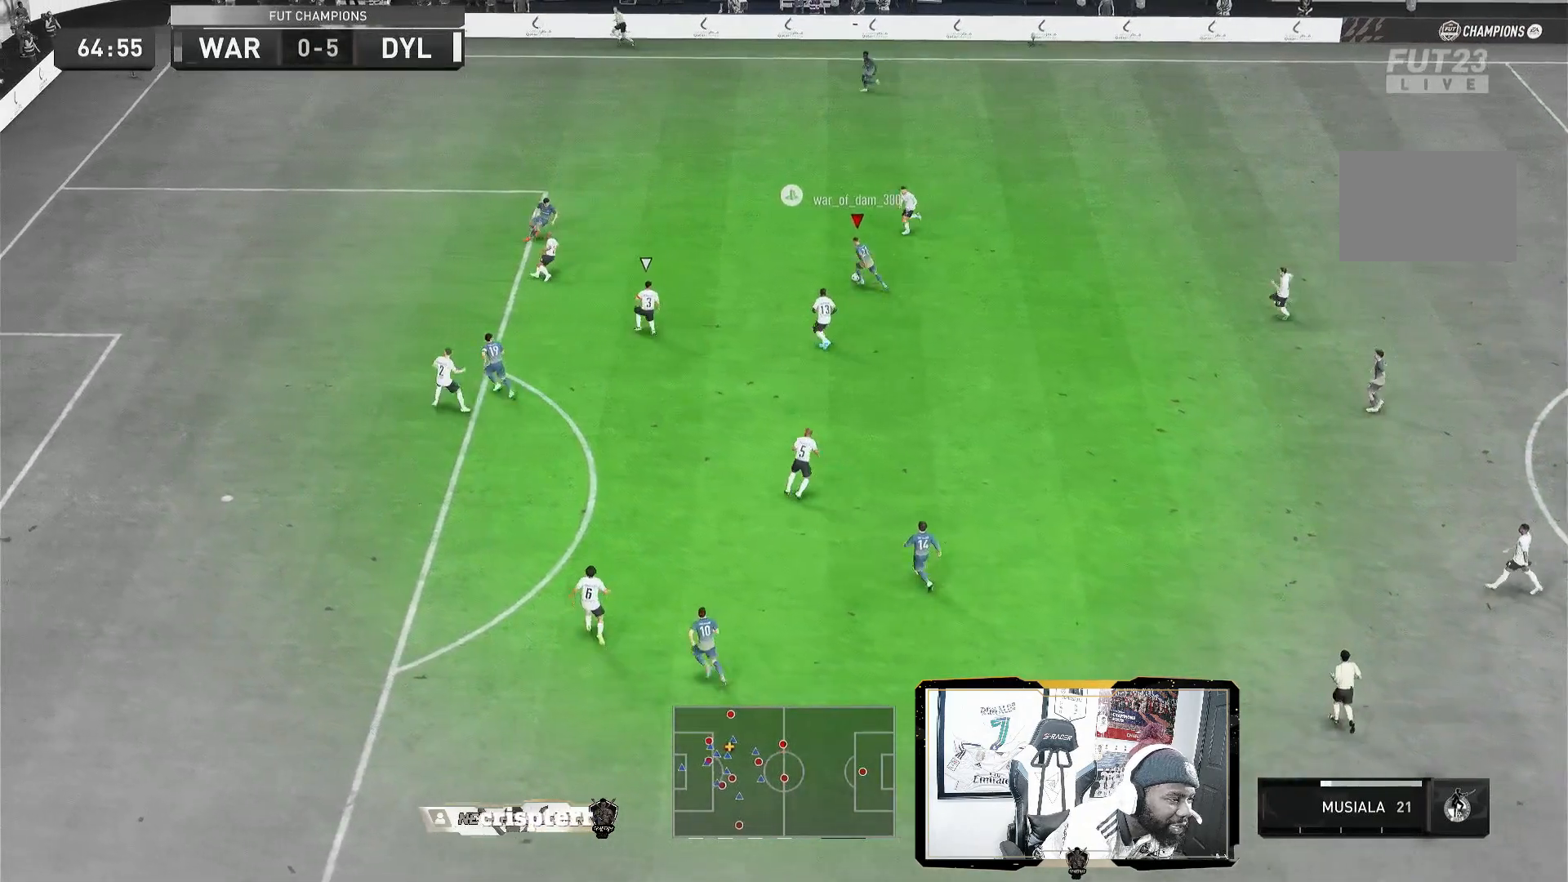
{"buttons": [], "left_stick": "down-right", "right_stick": "center", "events": [[120, "left_stick", "right"], [280, "left_stick", "down-right"]]}
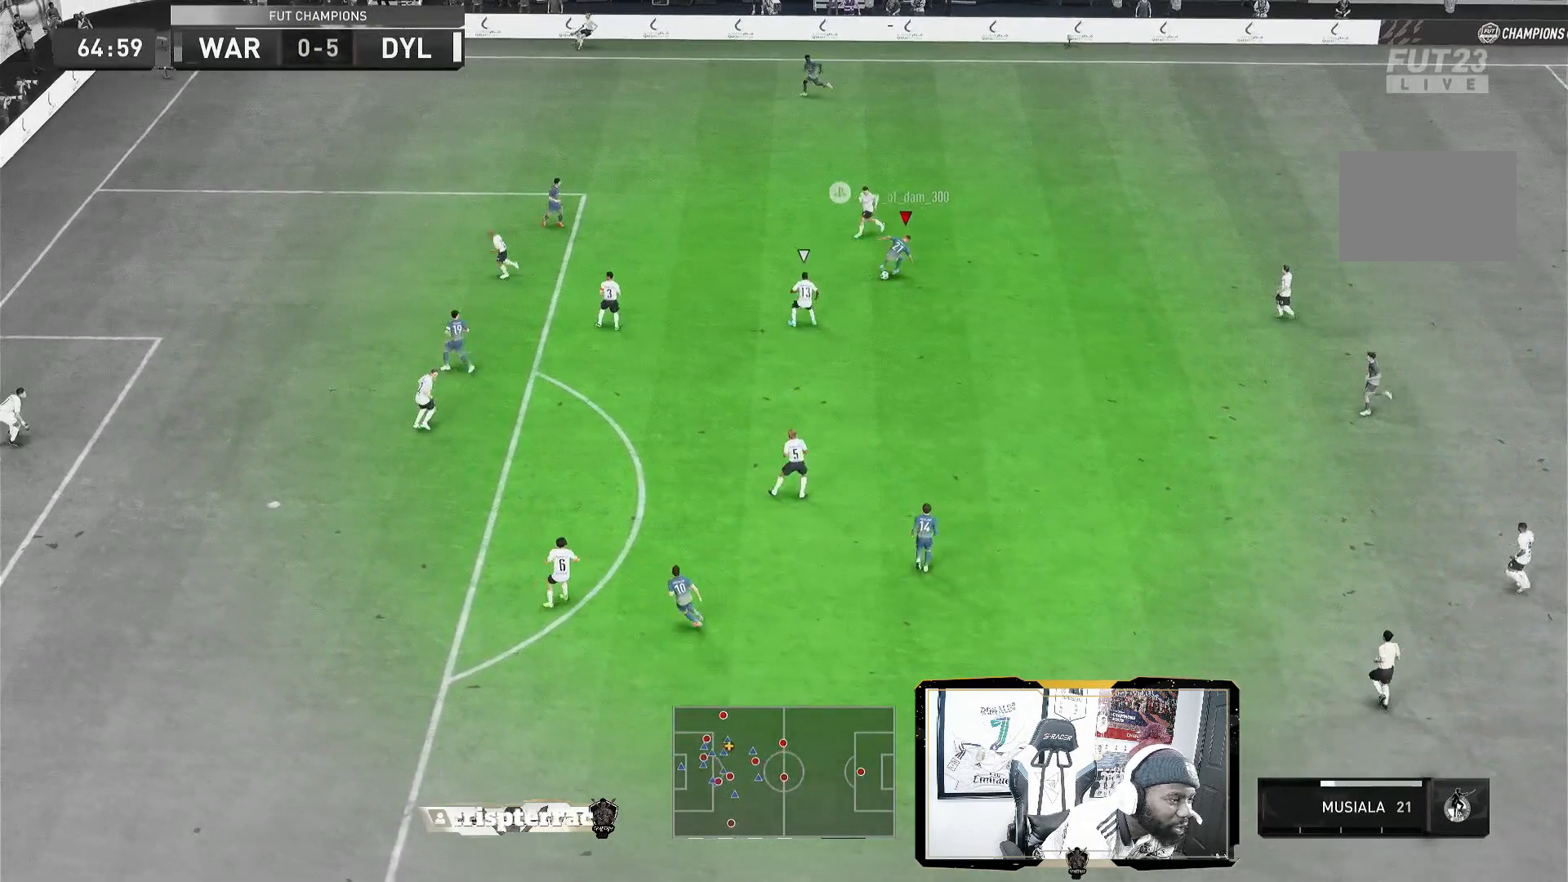
{"buttons": ["CROSS"], "left_stick": "down-right", "right_stick": "center", "events": [[520, "CROSS", "down"]]}
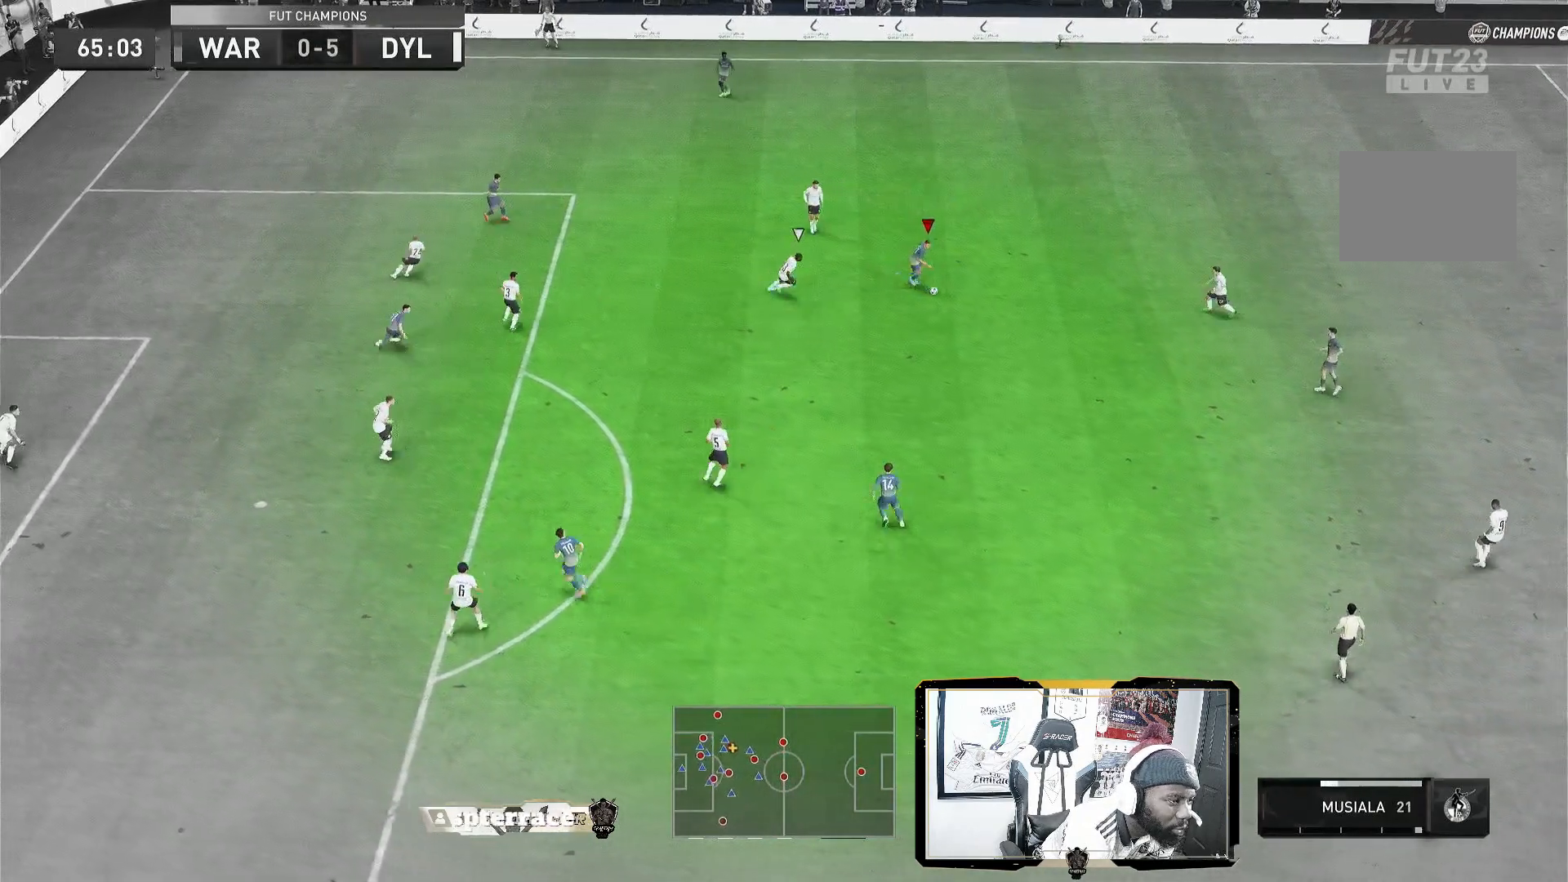
{"buttons": [], "left_stick": "down-right", "right_stick": "center", "events": [[120, "CROSS", "up"]]}
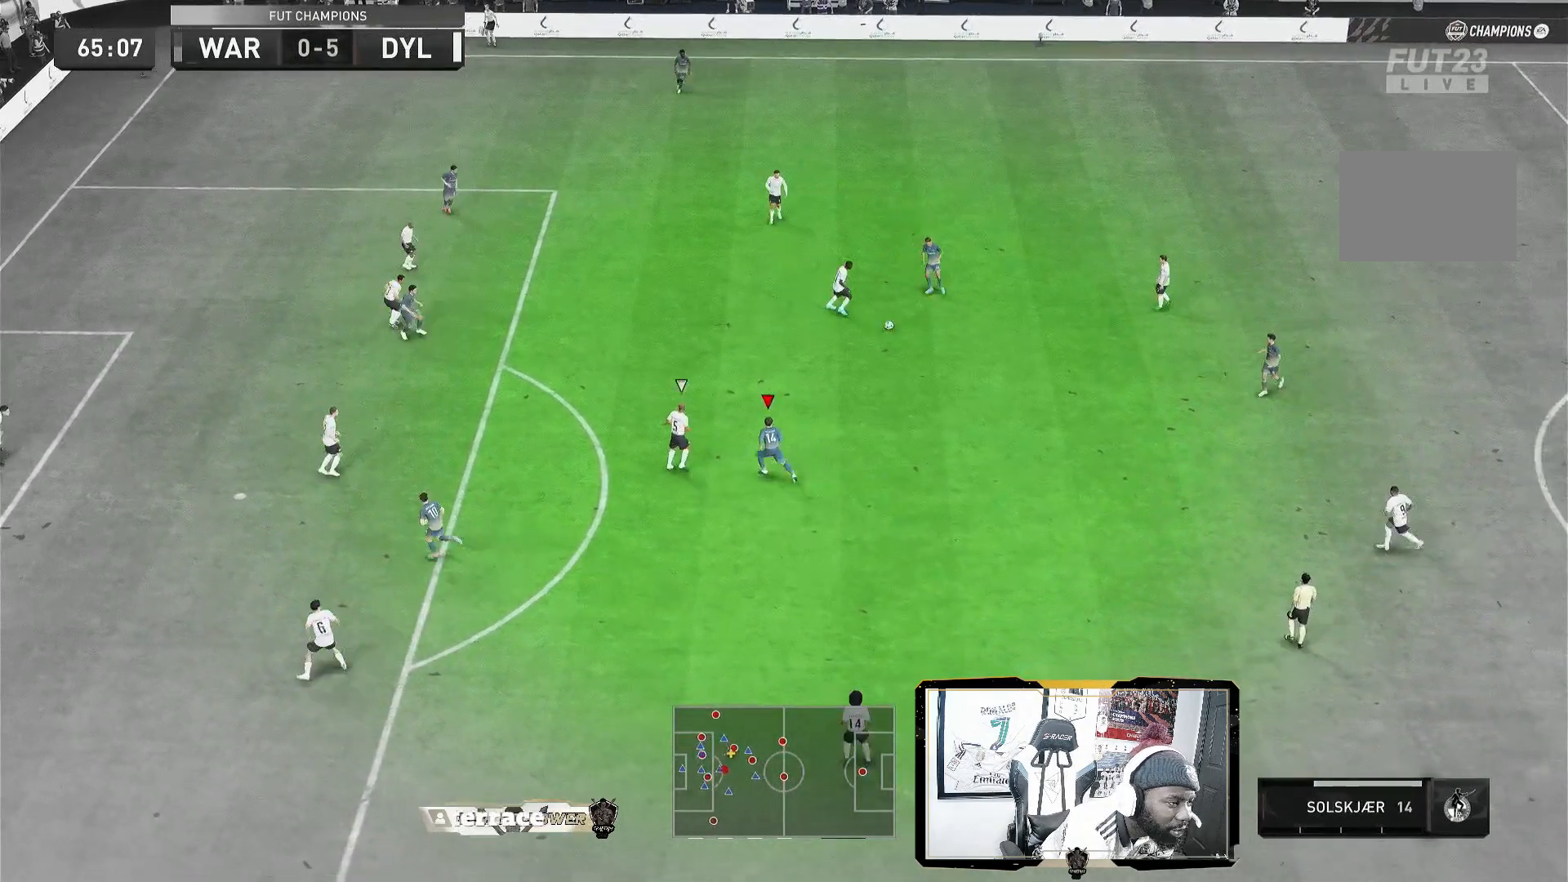
{"buttons": [], "left_stick": "right", "right_stick": "center", "events": [[520, "left_stick", "right"]]}
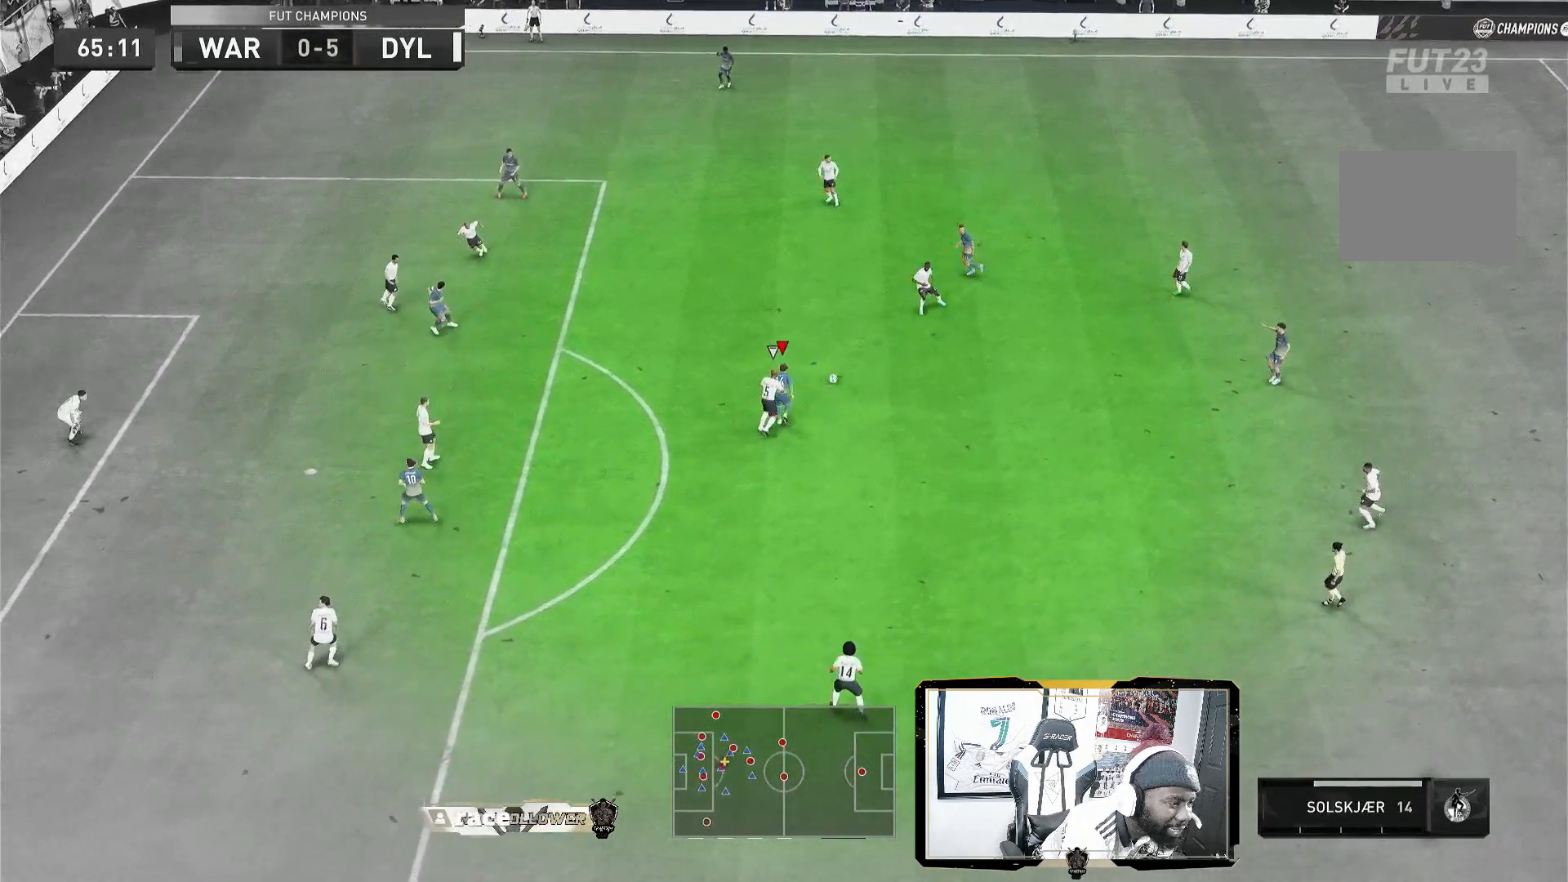
{"buttons": [], "left_stick": "right", "right_stick": "center", "events": []}
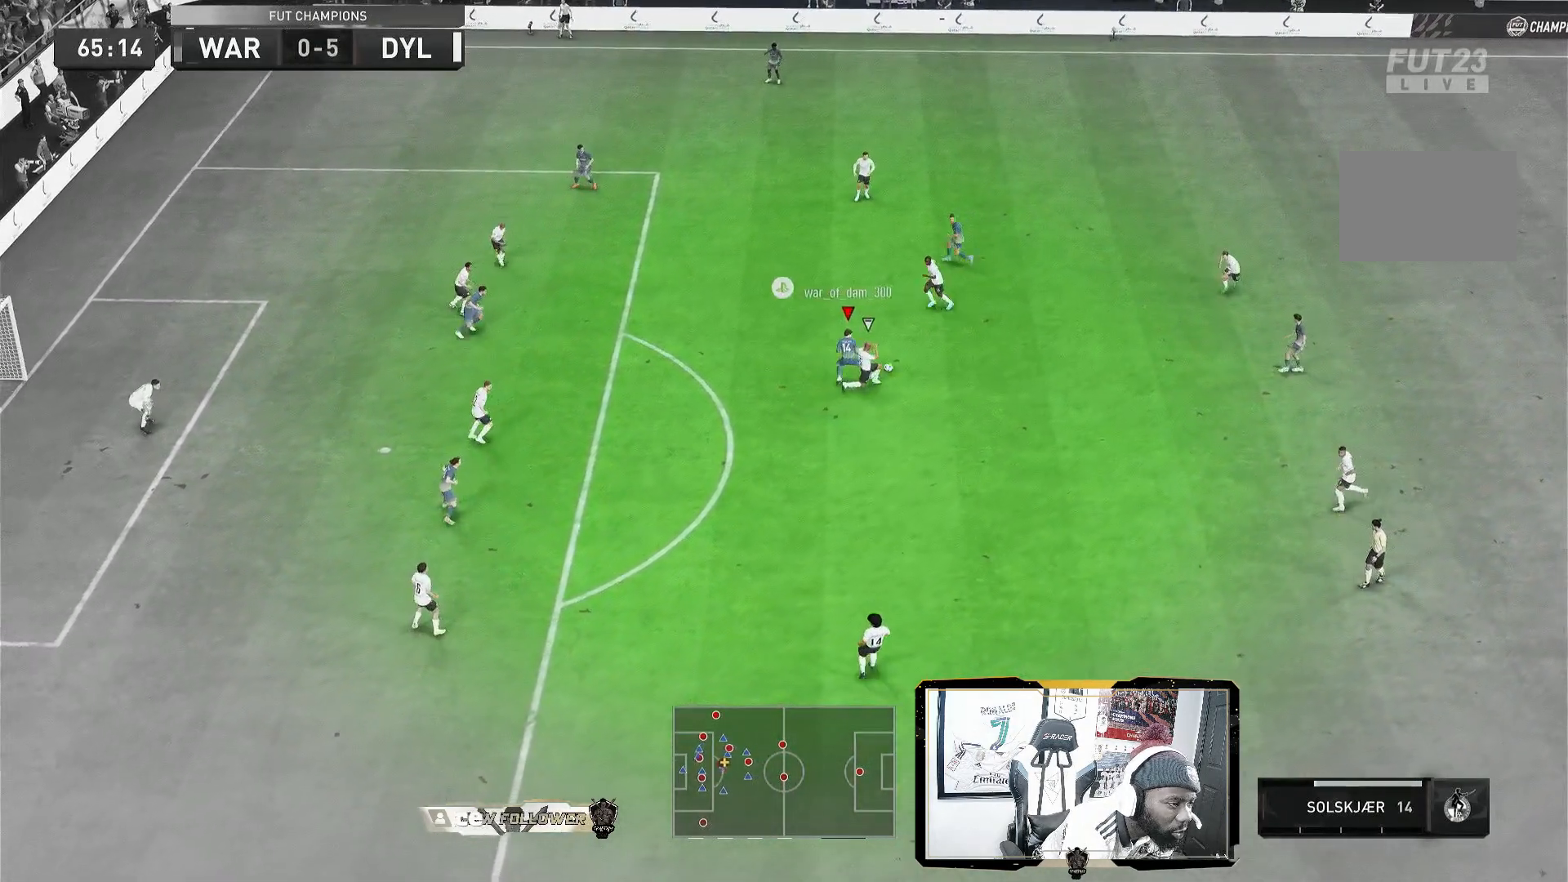
{"buttons": [], "left_stick": "right", "right_stick": "center", "events": [[360, "CROSS", "down"], [480, "CROSS", "up"]]}
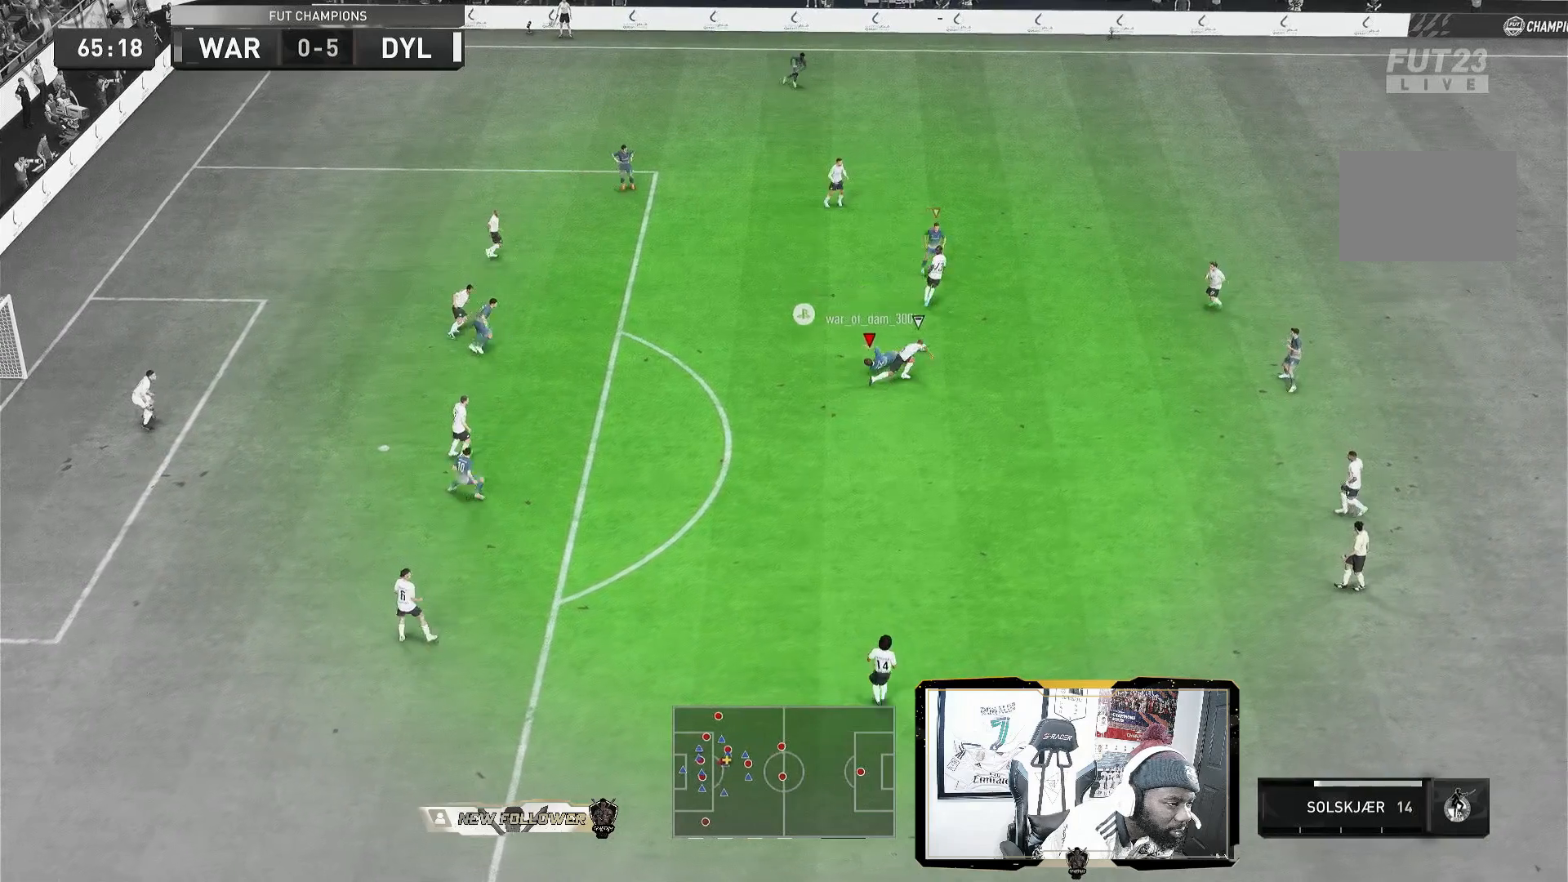
{"buttons": [], "left_stick": "right", "right_stick": "center", "events": []}
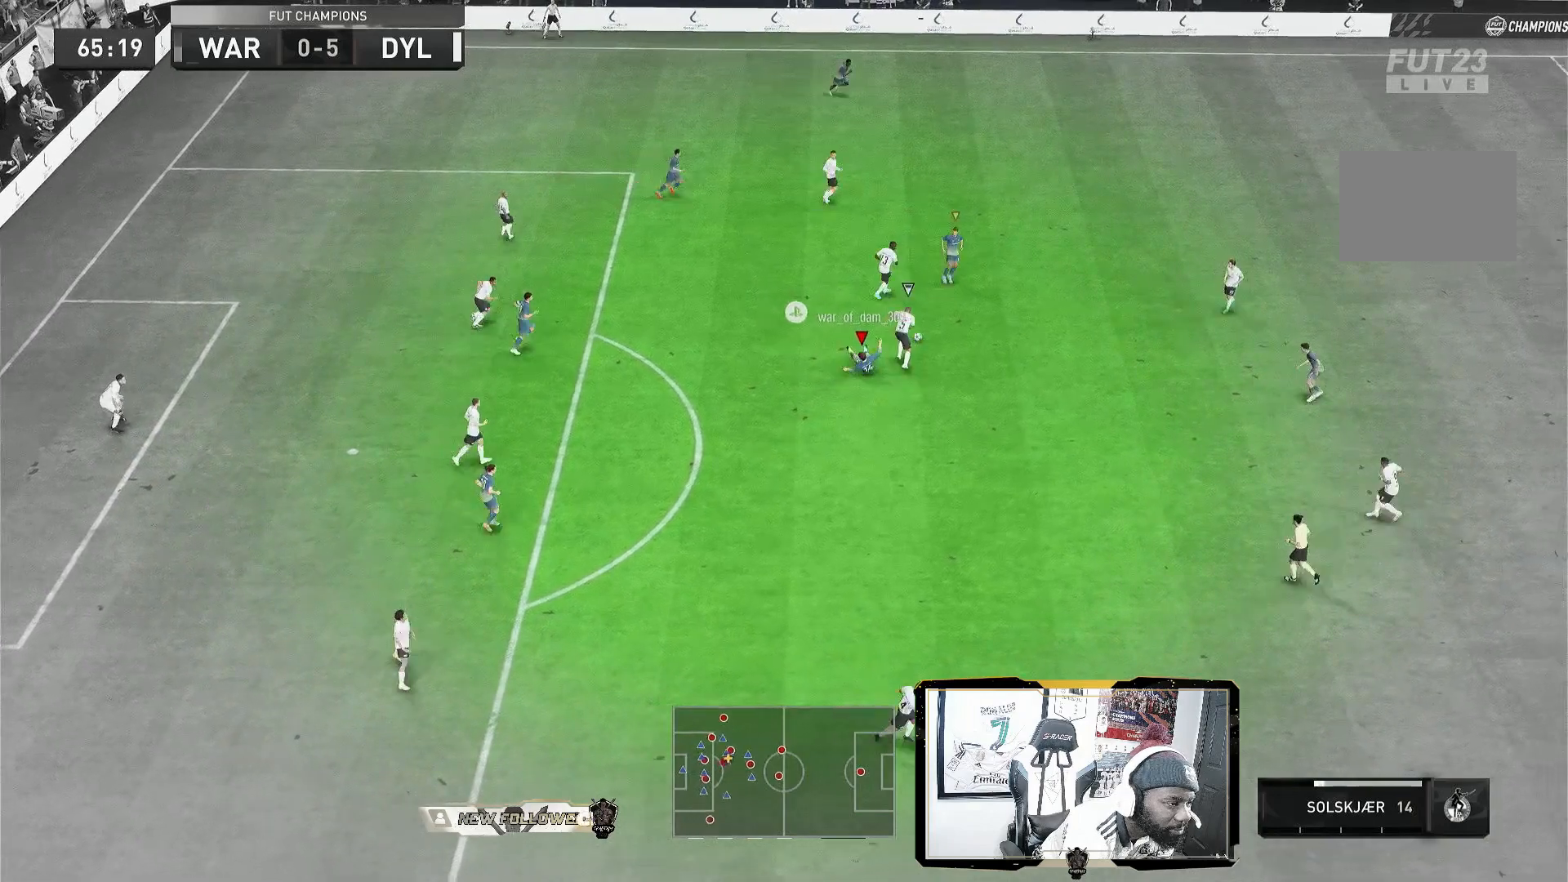
{"buttons": [], "left_stick": "center", "right_stick": "center", "events": [[200, "left_stick", "center"]]}
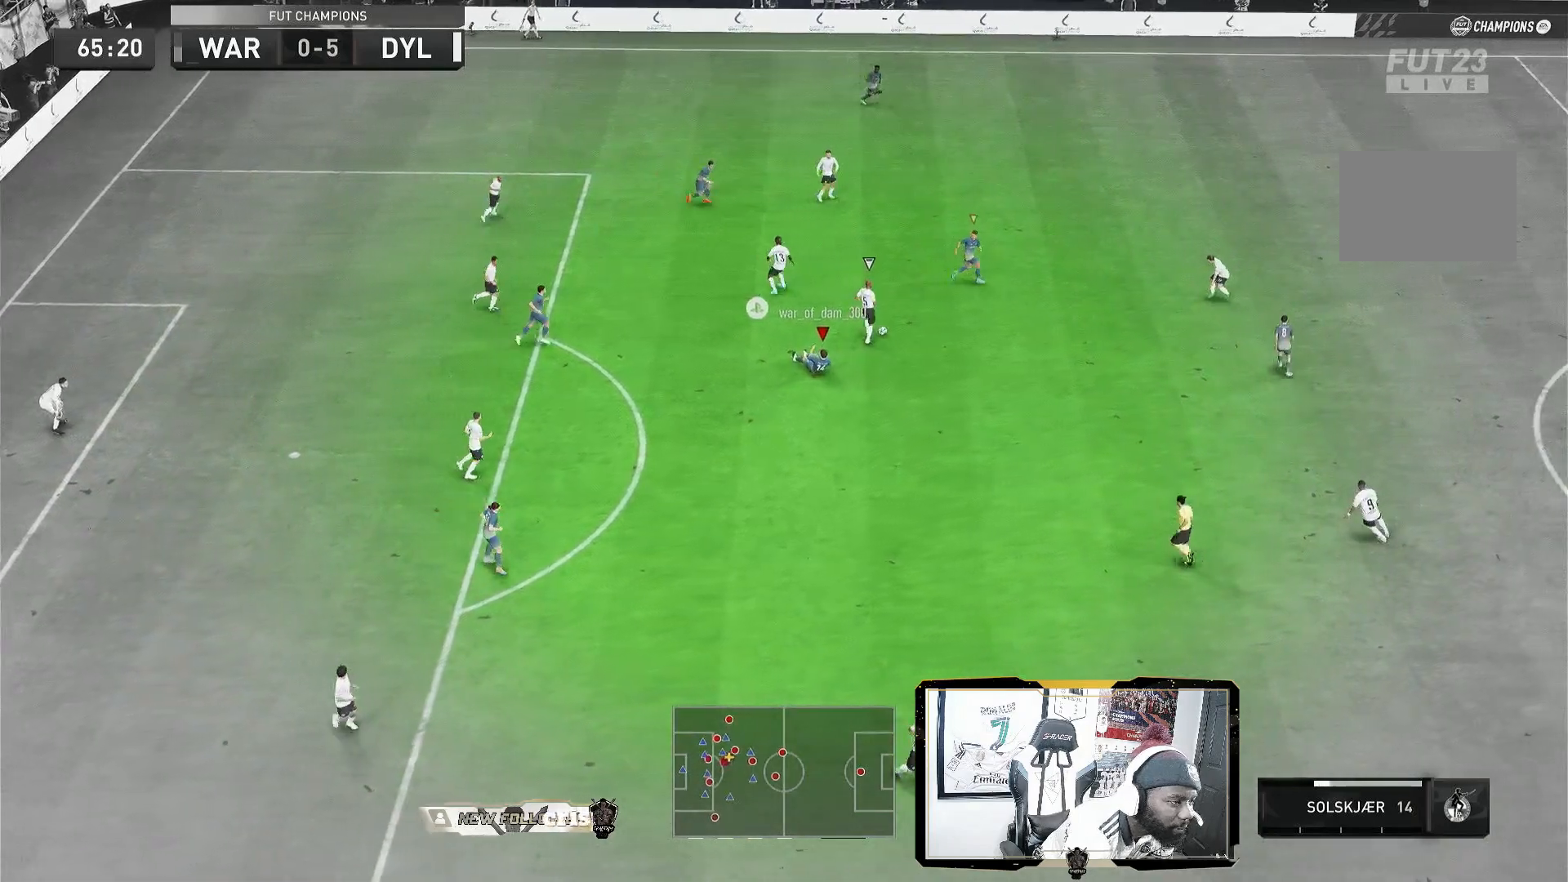
{"buttons": [], "left_stick": "right", "right_stick": "center", "events": [[480, "left_stick", "right"]]}
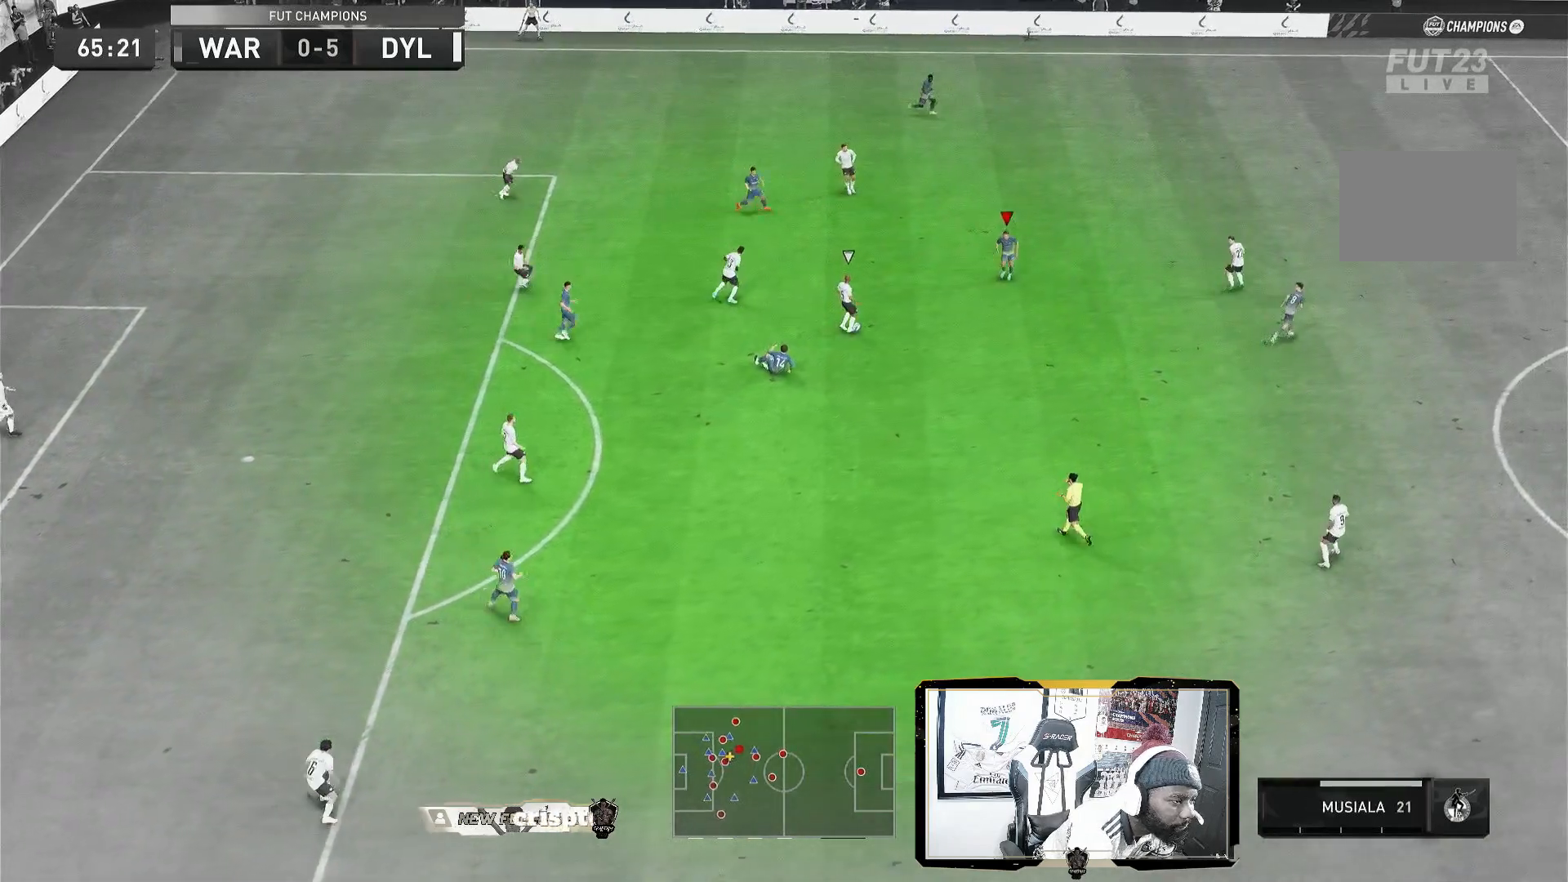
{"buttons": [], "left_stick": "down-right", "right_stick": "center", "events": [[120, "L1", "down"], [360, "L1", "up"], [400, "left_stick", "down-right"]]}
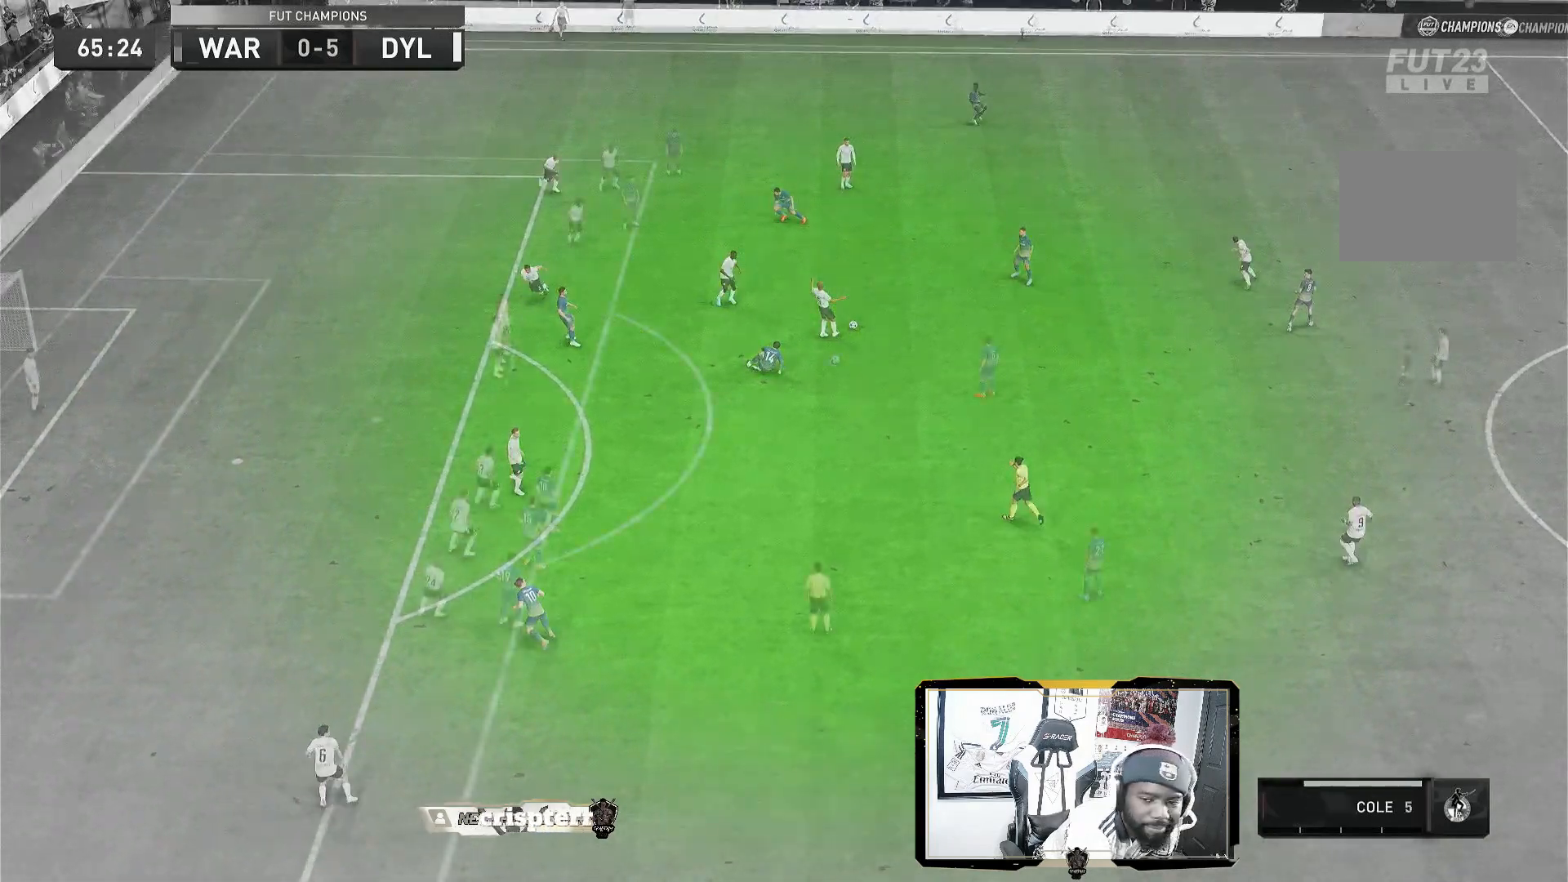
{"buttons": [], "left_stick": "center", "right_stick": "center", "events": [[40, "left_stick", "center"]]}
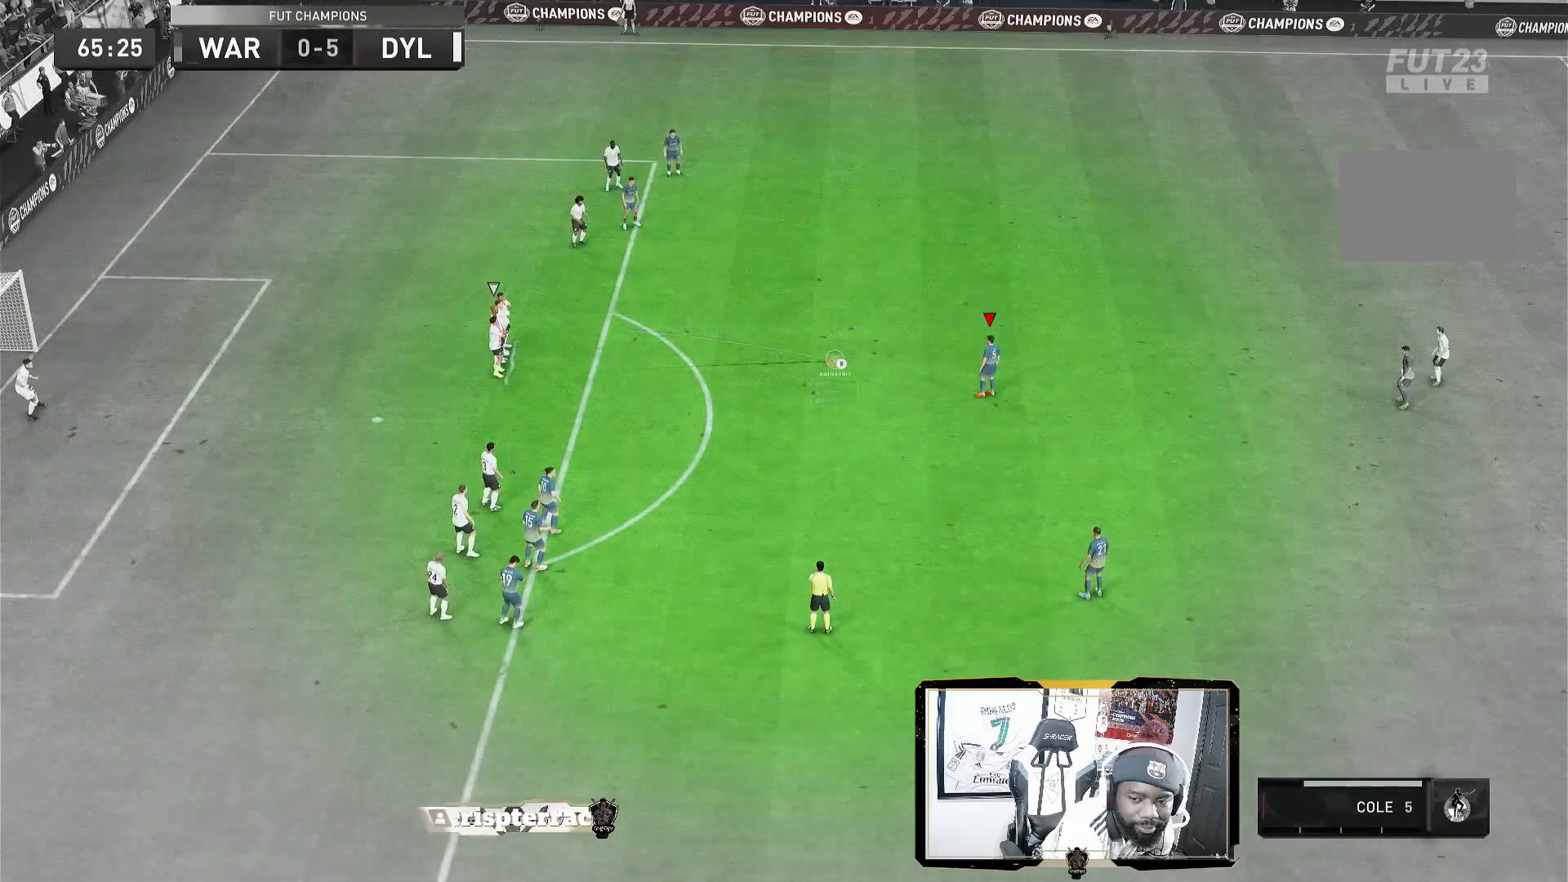
{"buttons": [], "left_stick": "center", "right_stick": "center", "events": []}
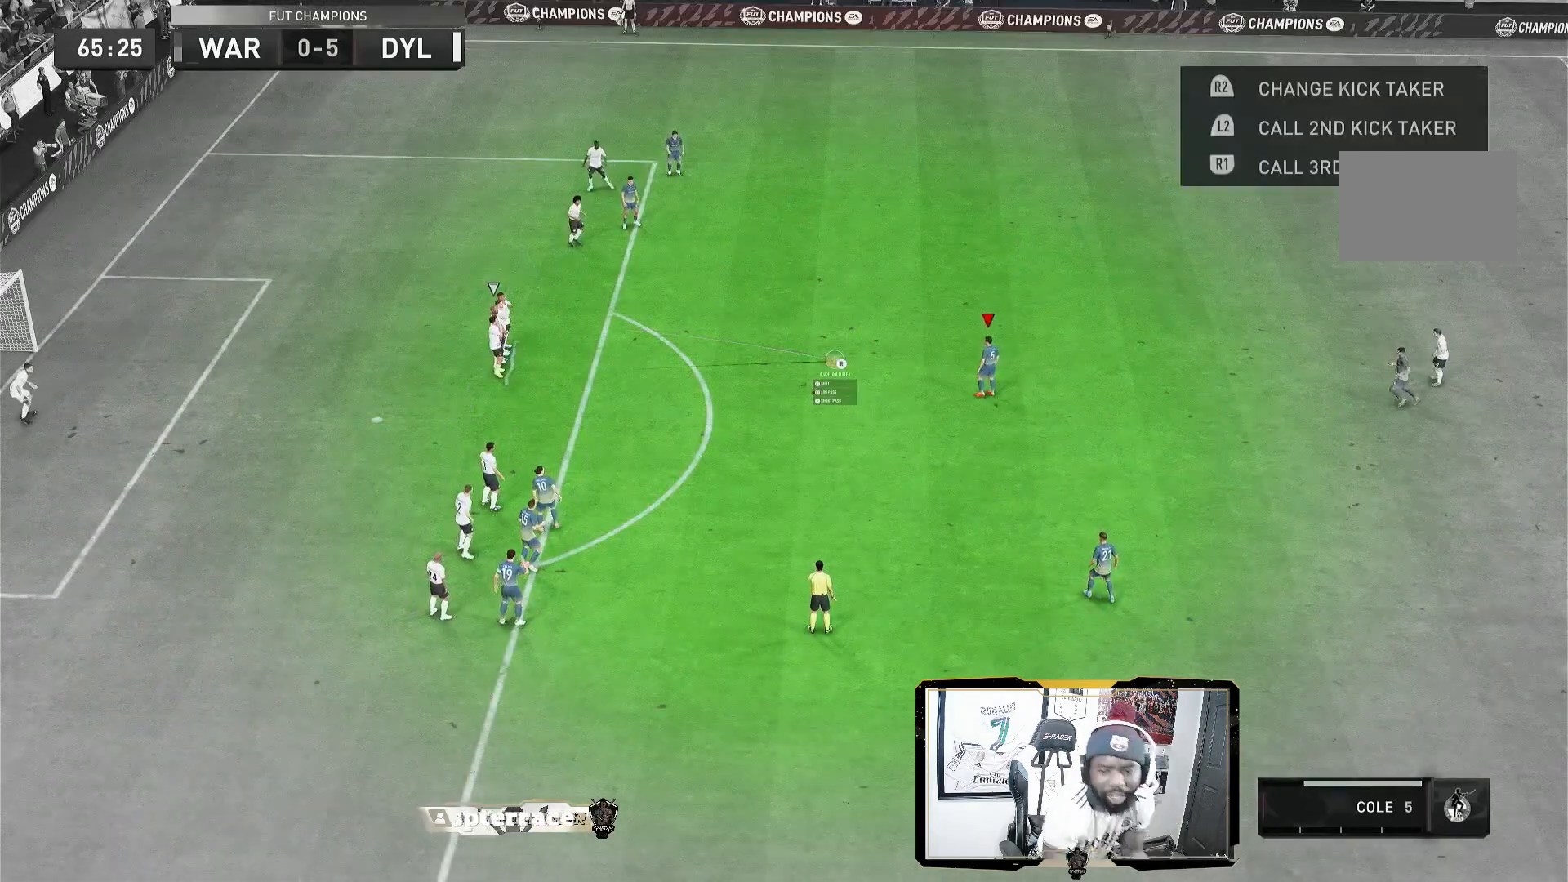
{"buttons": [], "left_stick": "center", "right_stick": "center", "events": []}
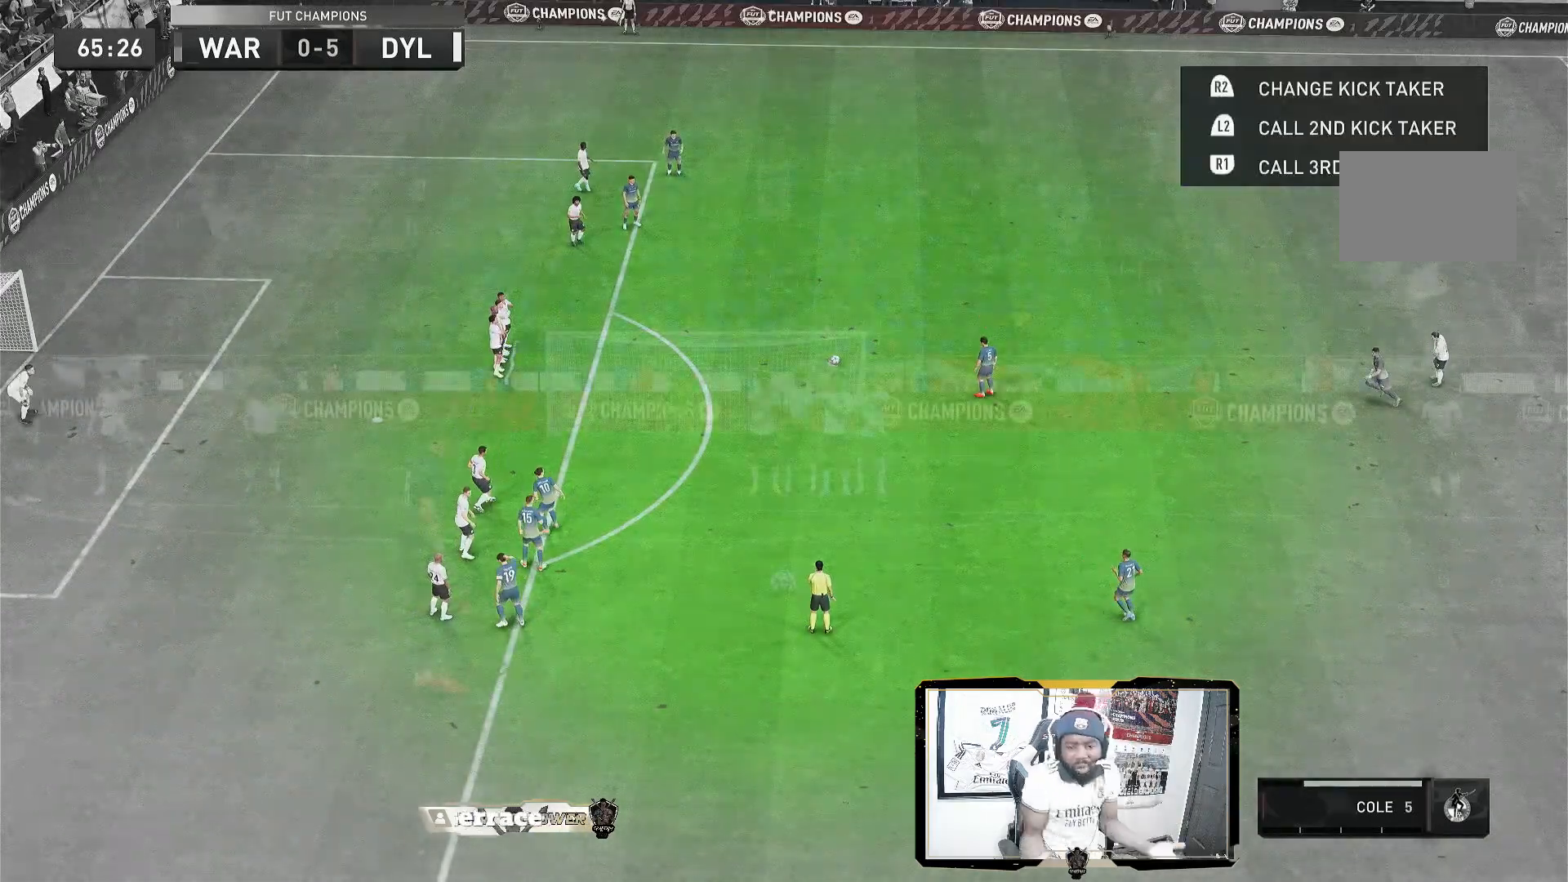
{"buttons": [], "left_stick": "center", "right_stick": "center", "events": []}